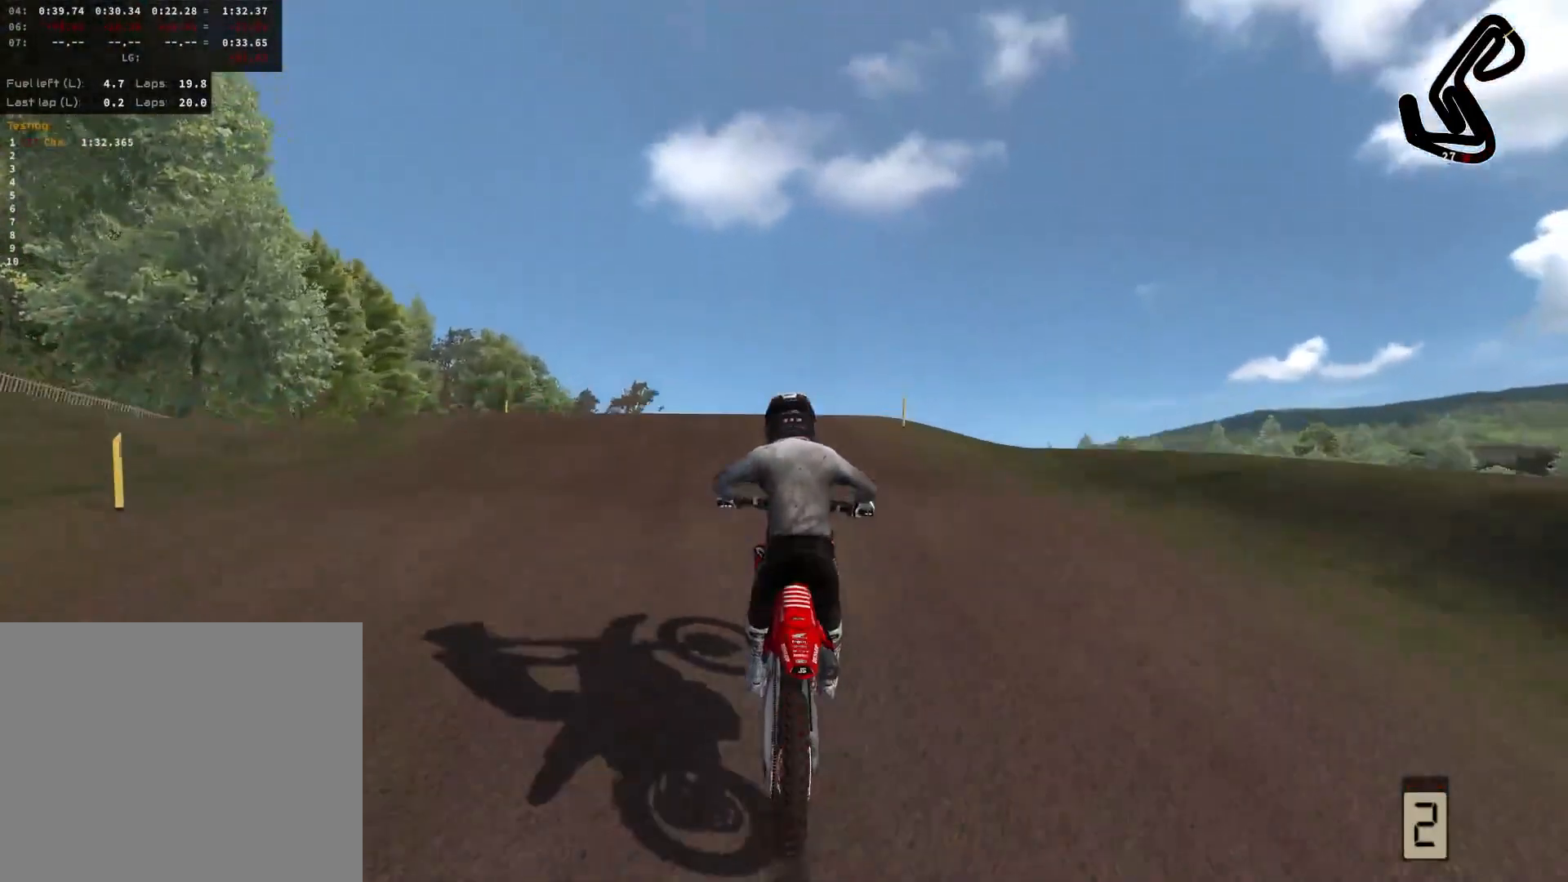
Gameplay with a controller (PlayStation layout); each line is a JSON object with the inputs held at the frame after it. "events" lists button and stick changes between this image and that frame as [ms after this image, input, new state], when the widget could be followed in between.
{"buttons": ["L3"], "left_stick": "up-left", "right_stick": "center", "events": [[167, "left_stick", "left"], [383, "L3", "down"], [383, "left_stick", "up-left"]]}
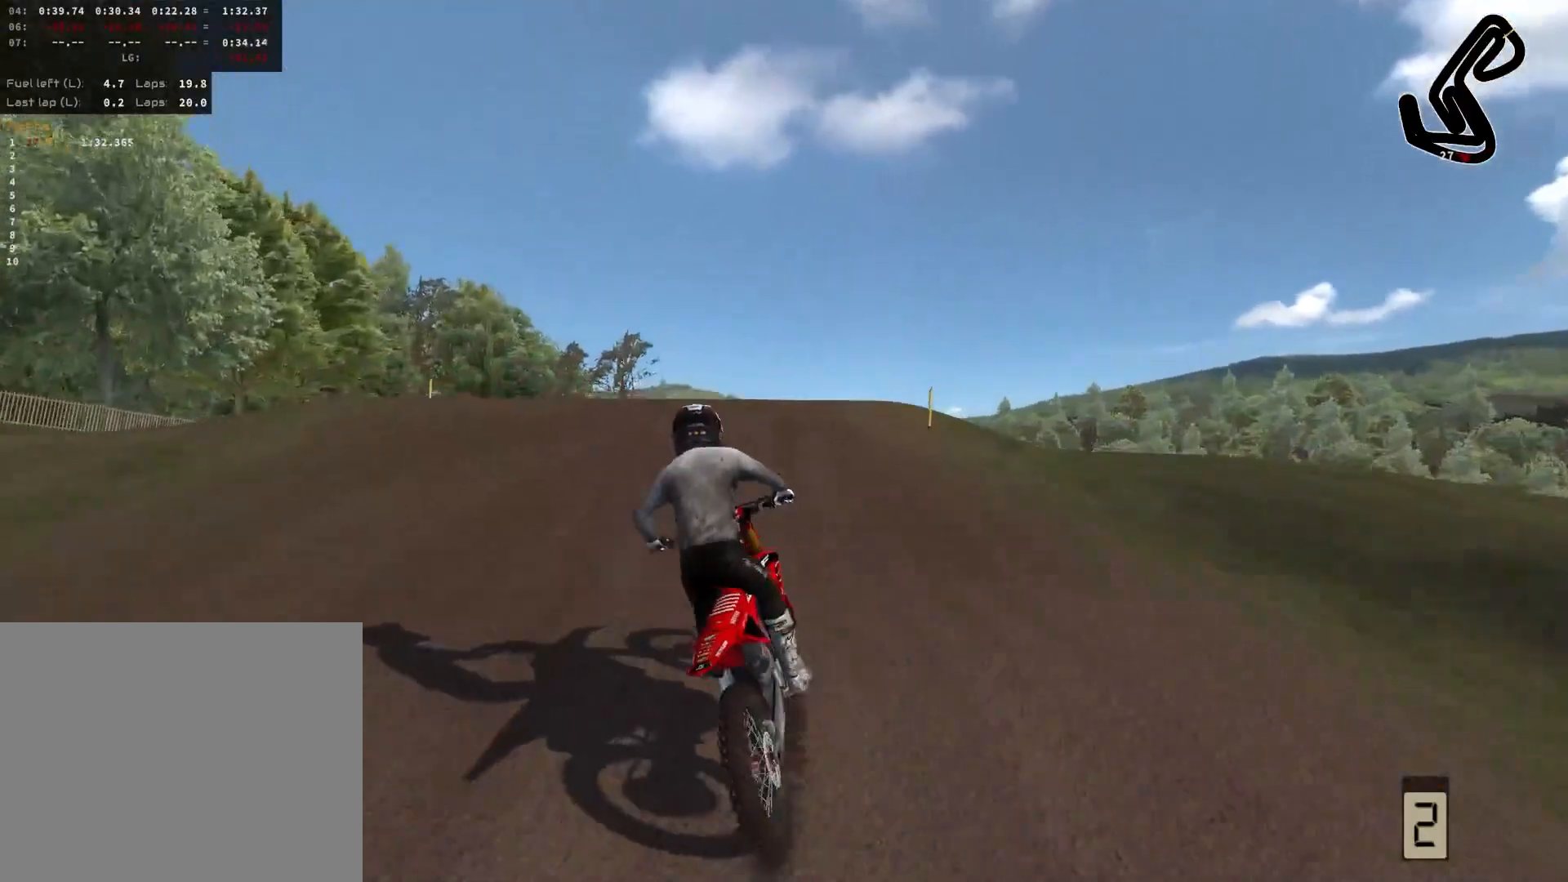
{"buttons": [], "left_stick": "up-left", "right_stick": "center"}
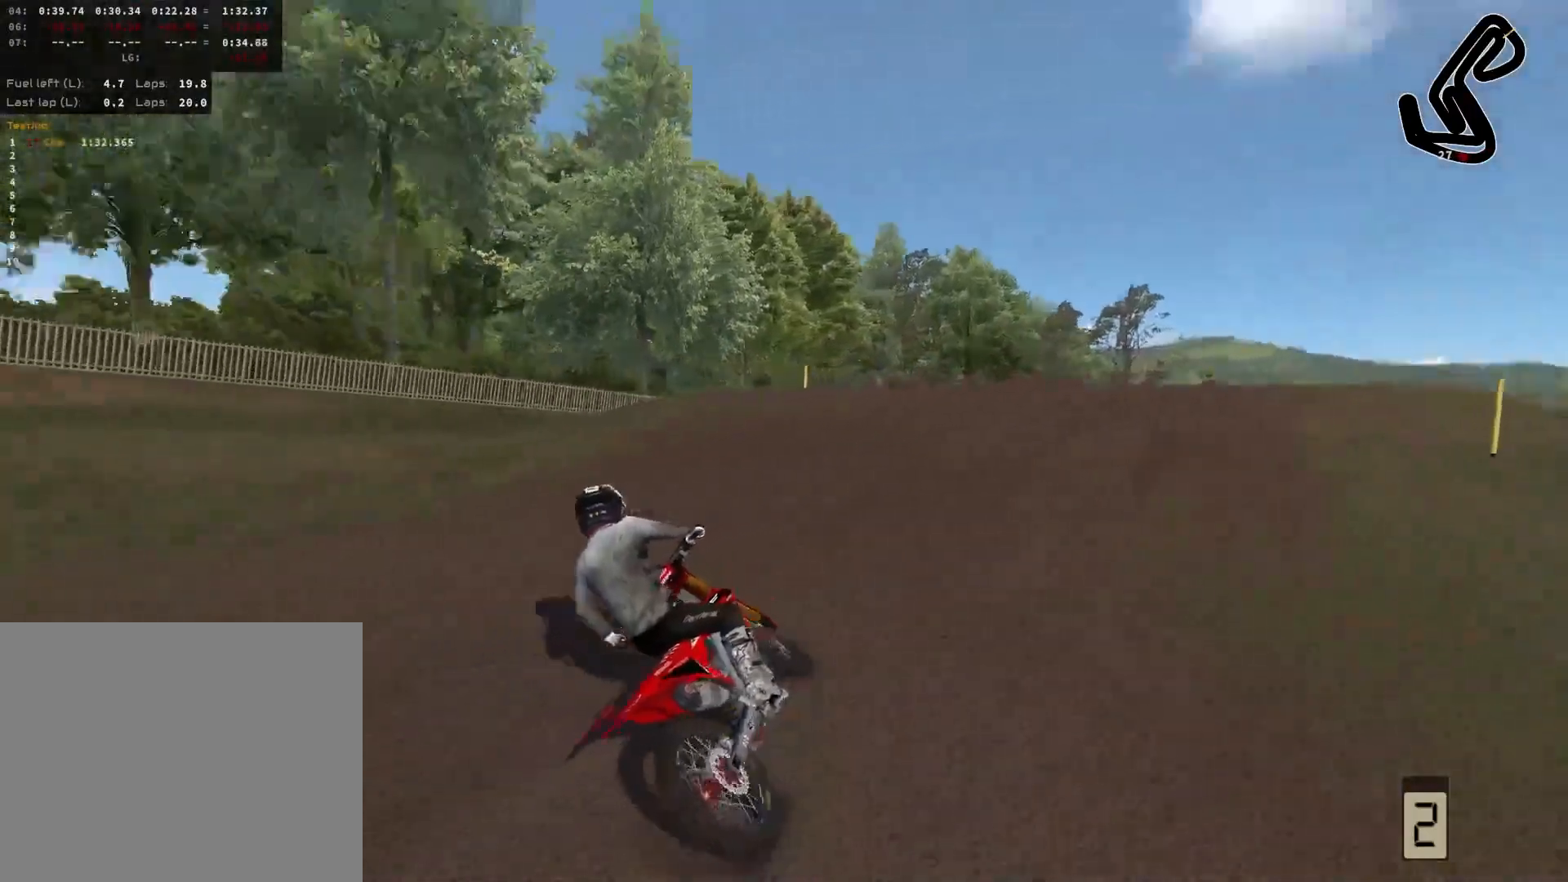
{"buttons": [], "left_stick": "up-left", "right_stick": "center", "events": []}
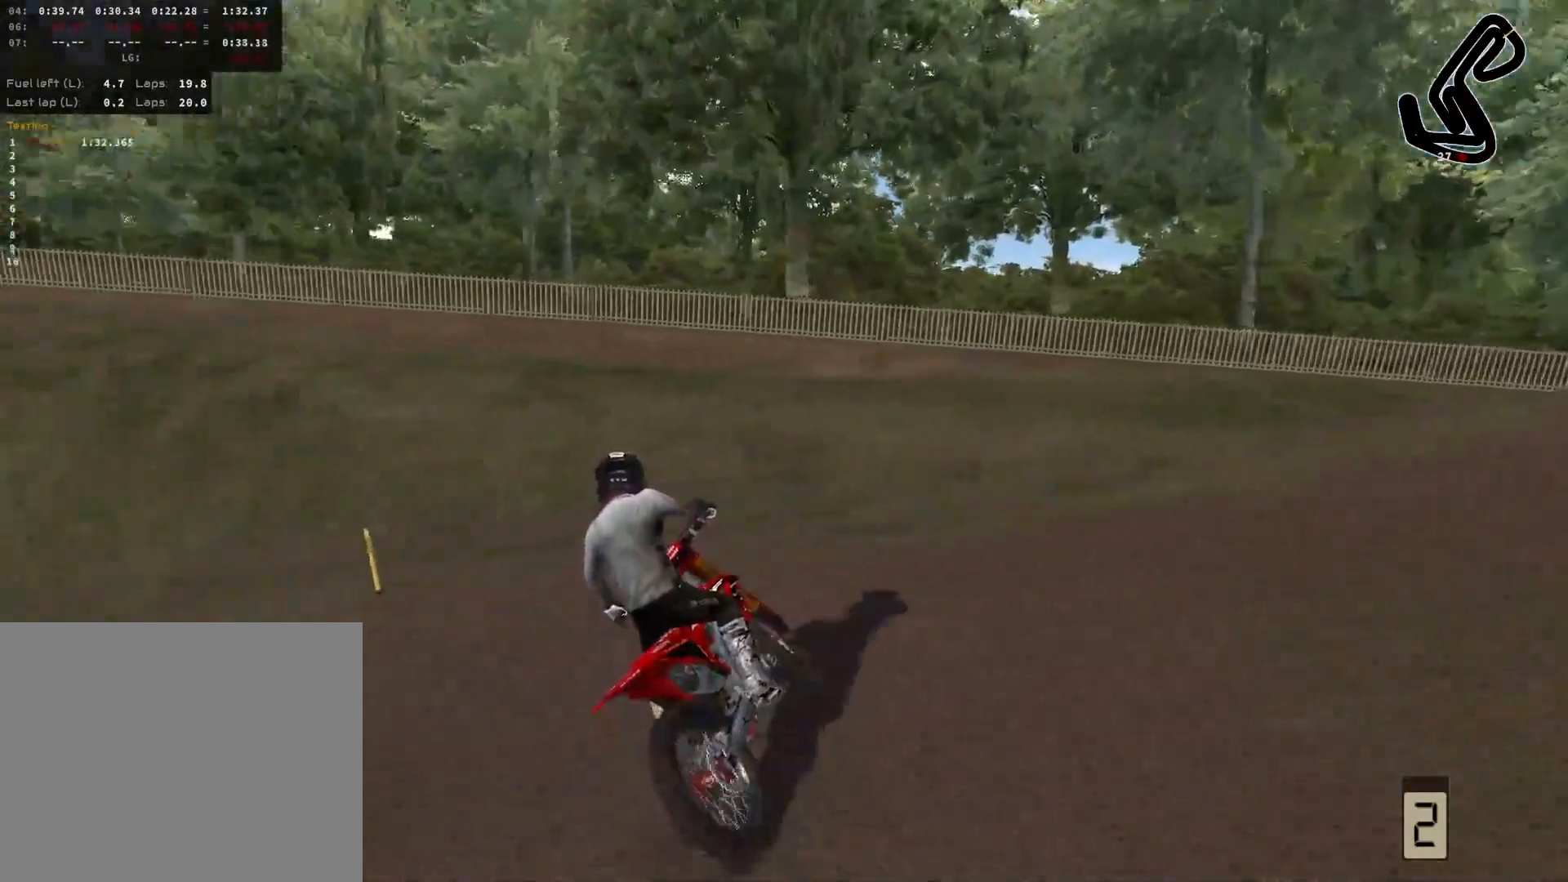
{"buttons": ["R2"], "left_stick": "left", "right_stick": "center", "events": [[350, "R2", "down"], [350, "left_stick", "left"]]}
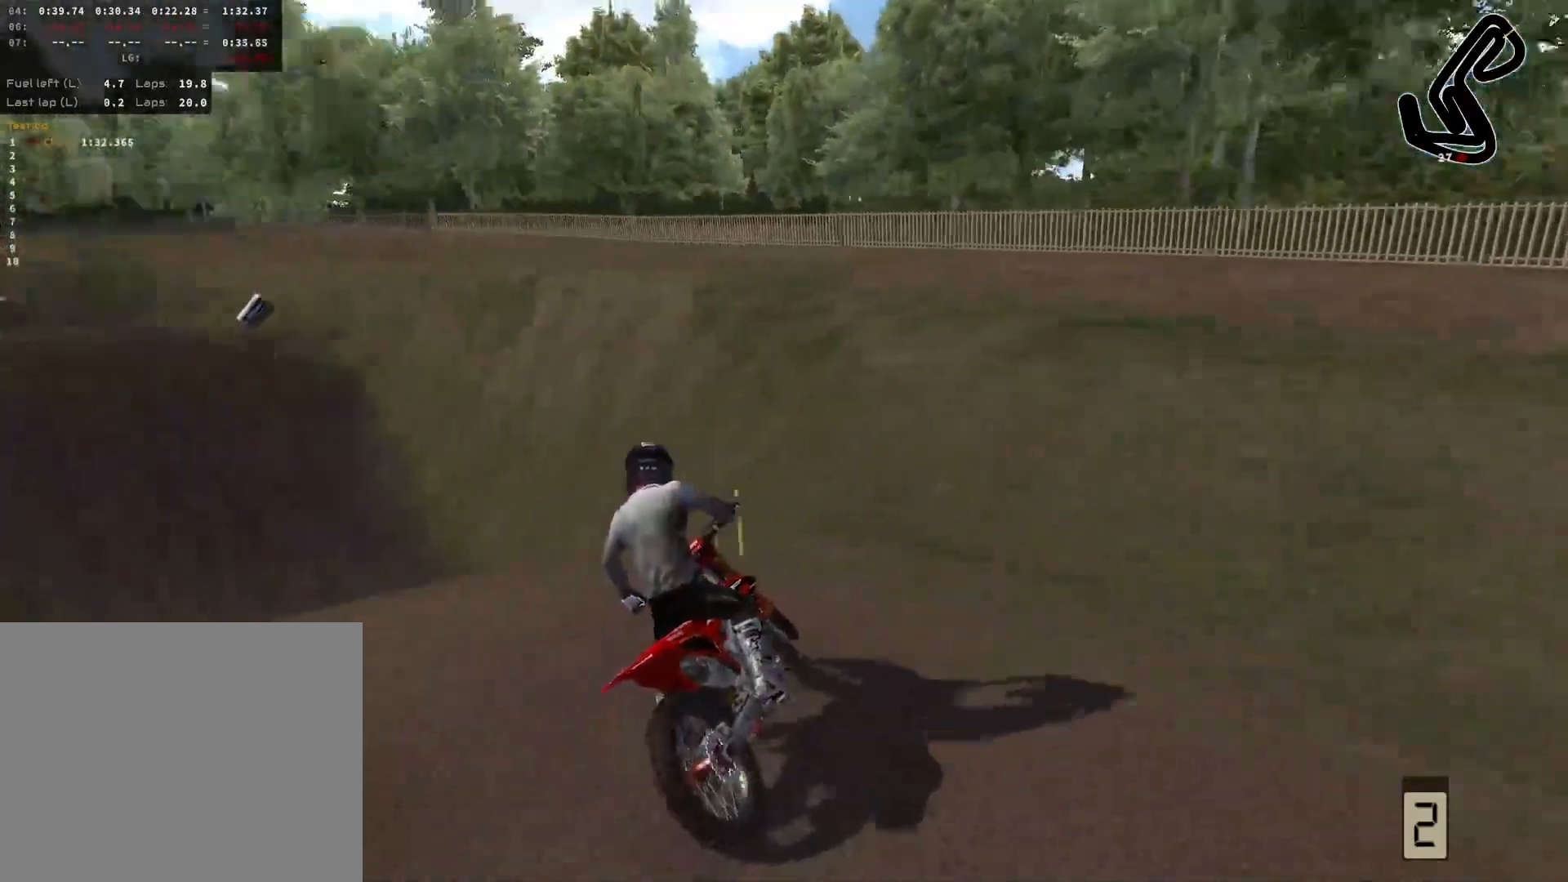
{"buttons": ["R2"], "left_stick": "center", "right_stick": "center", "events": [[167, "R2", "up"], [233, "R2", "down"], [267, "left_stick", "center"]]}
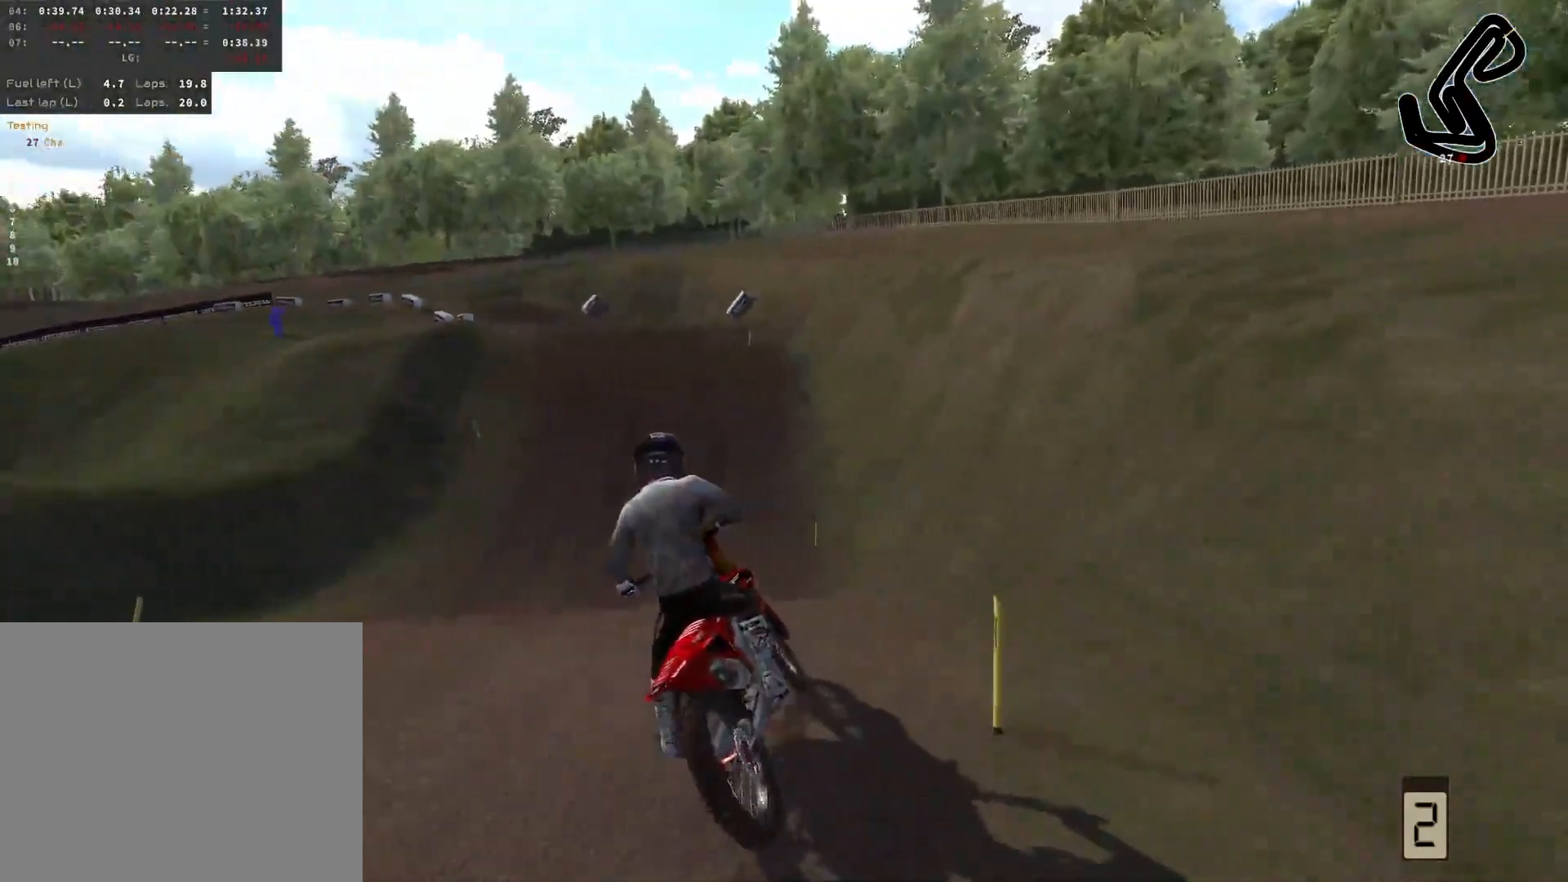
{"buttons": ["R2"], "left_stick": "center", "right_stick": "center", "events": [[67, "R2", "up"], [383, "R2", "down"]]}
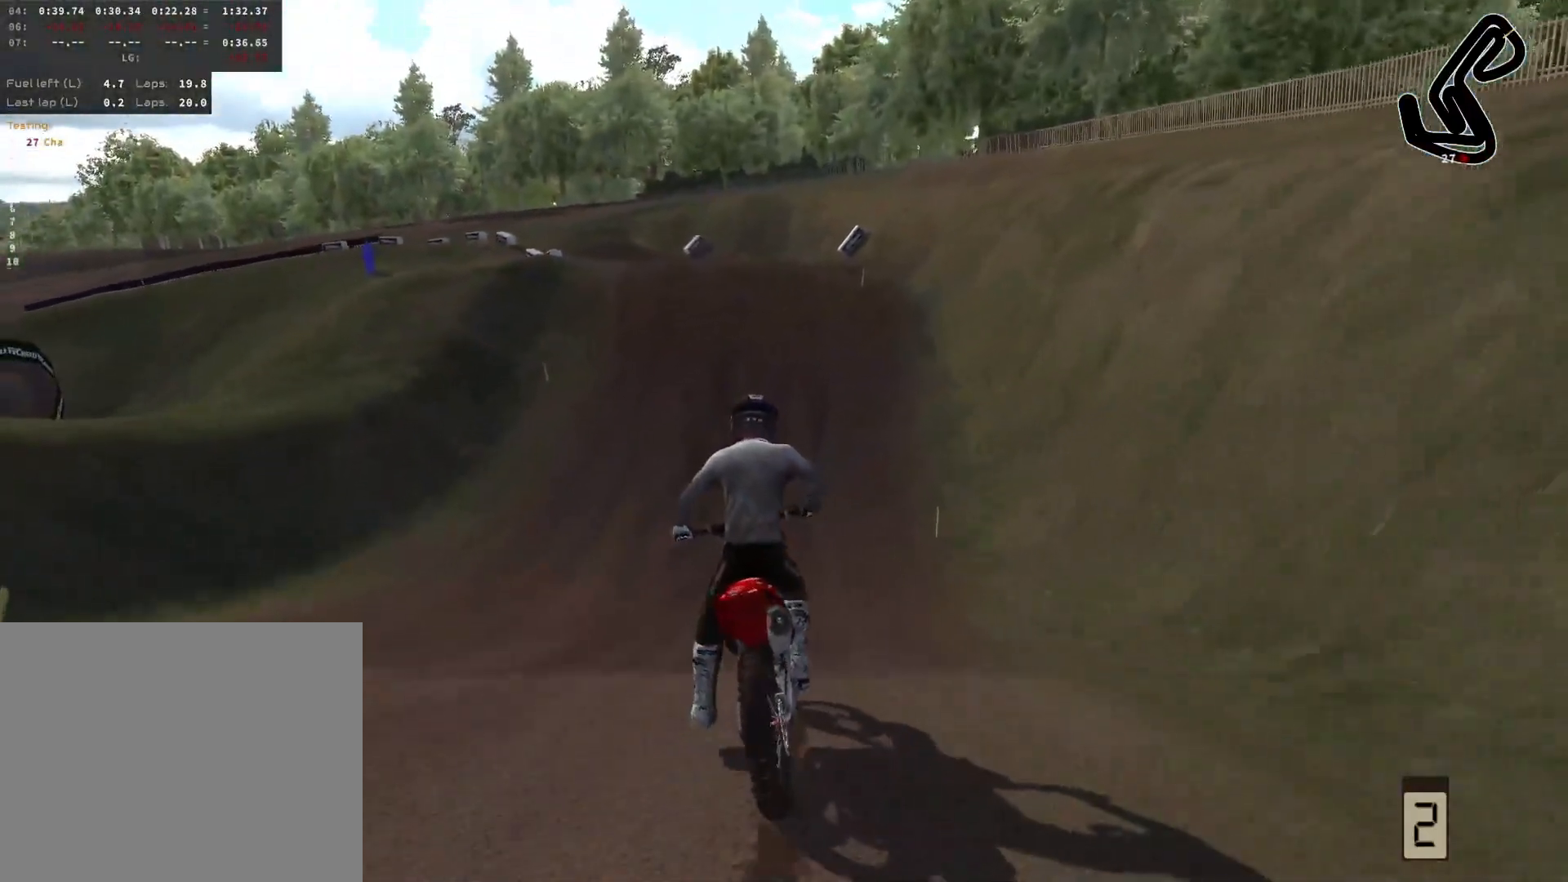
{"buttons": ["R2"], "left_stick": "center", "right_stick": "center", "events": []}
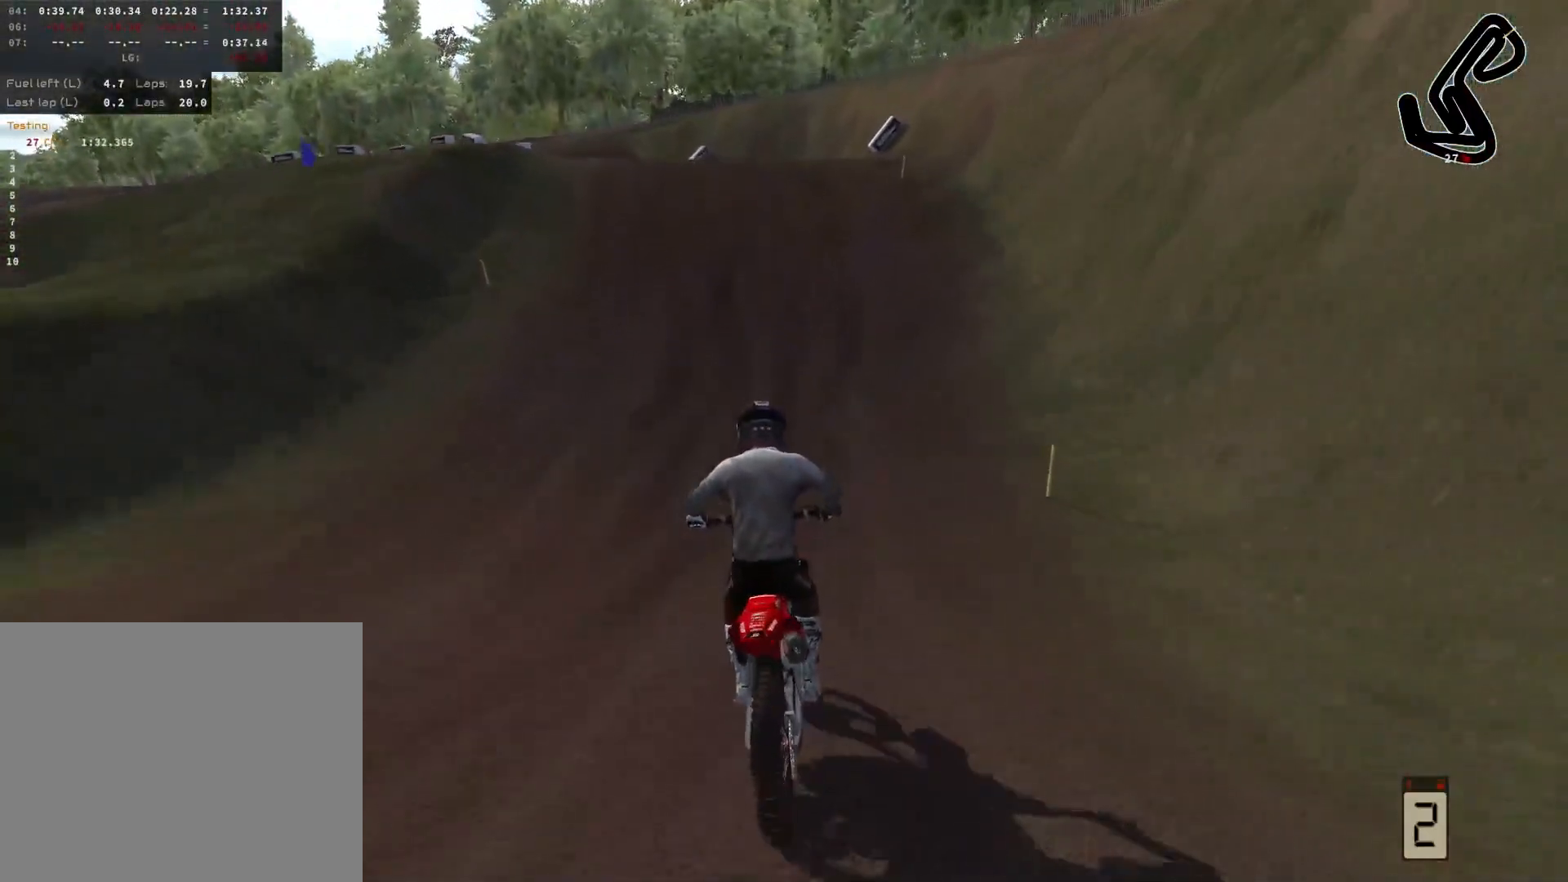
{"buttons": ["R2"], "left_stick": "center", "right_stick": "center", "events": [[117, "left_stick", "left"], [233, "left_stick", "center"]]}
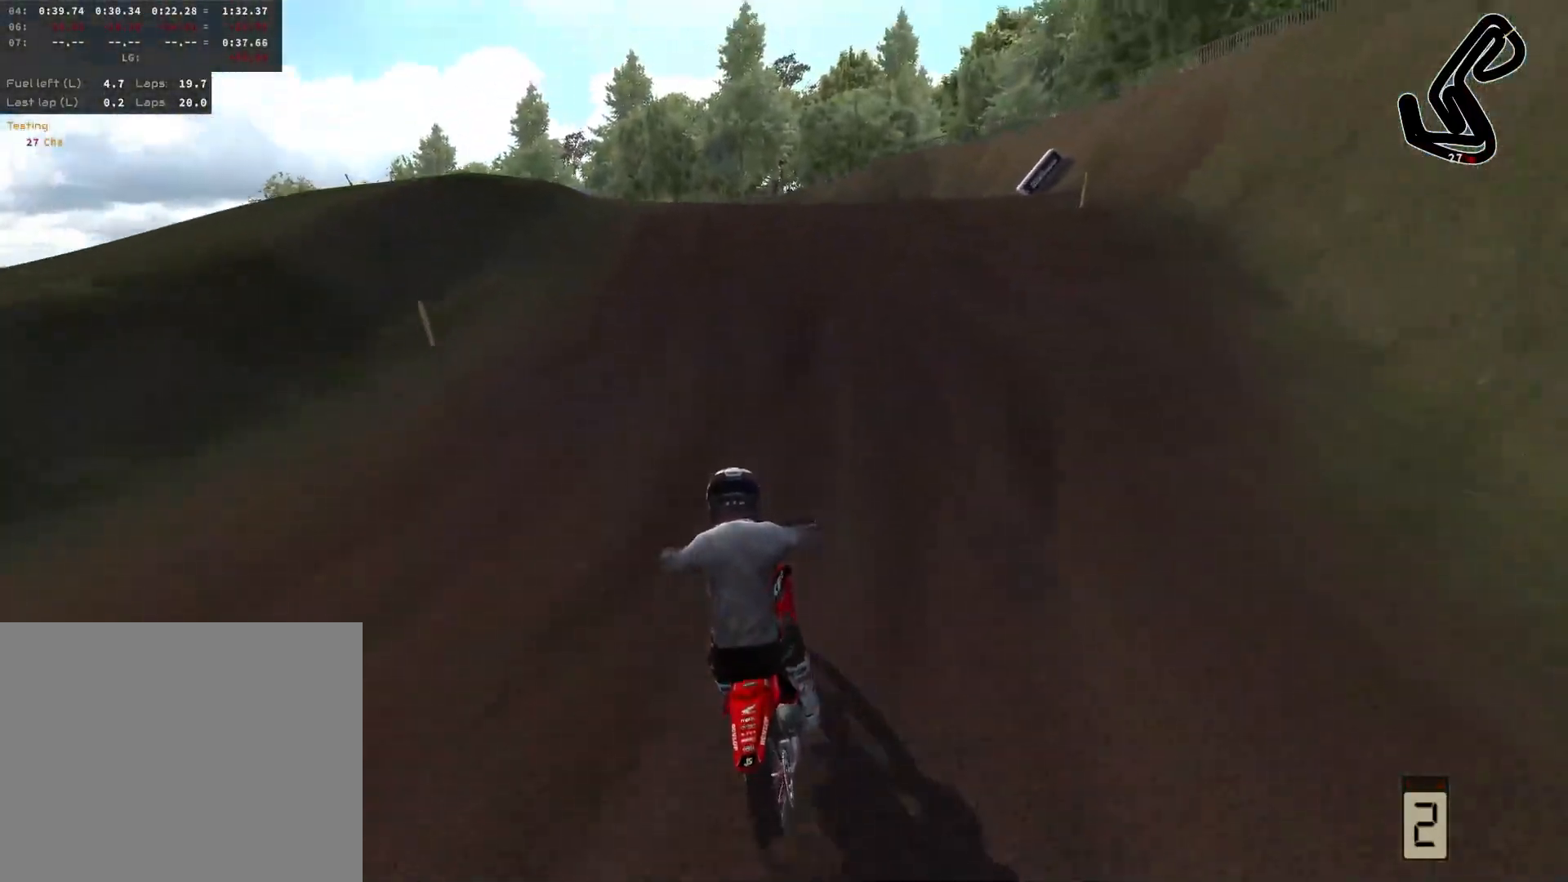
{"buttons": [], "left_stick": "left", "right_stick": "center", "events": [[183, "R2", "up"], [433, "left_stick", "left"]]}
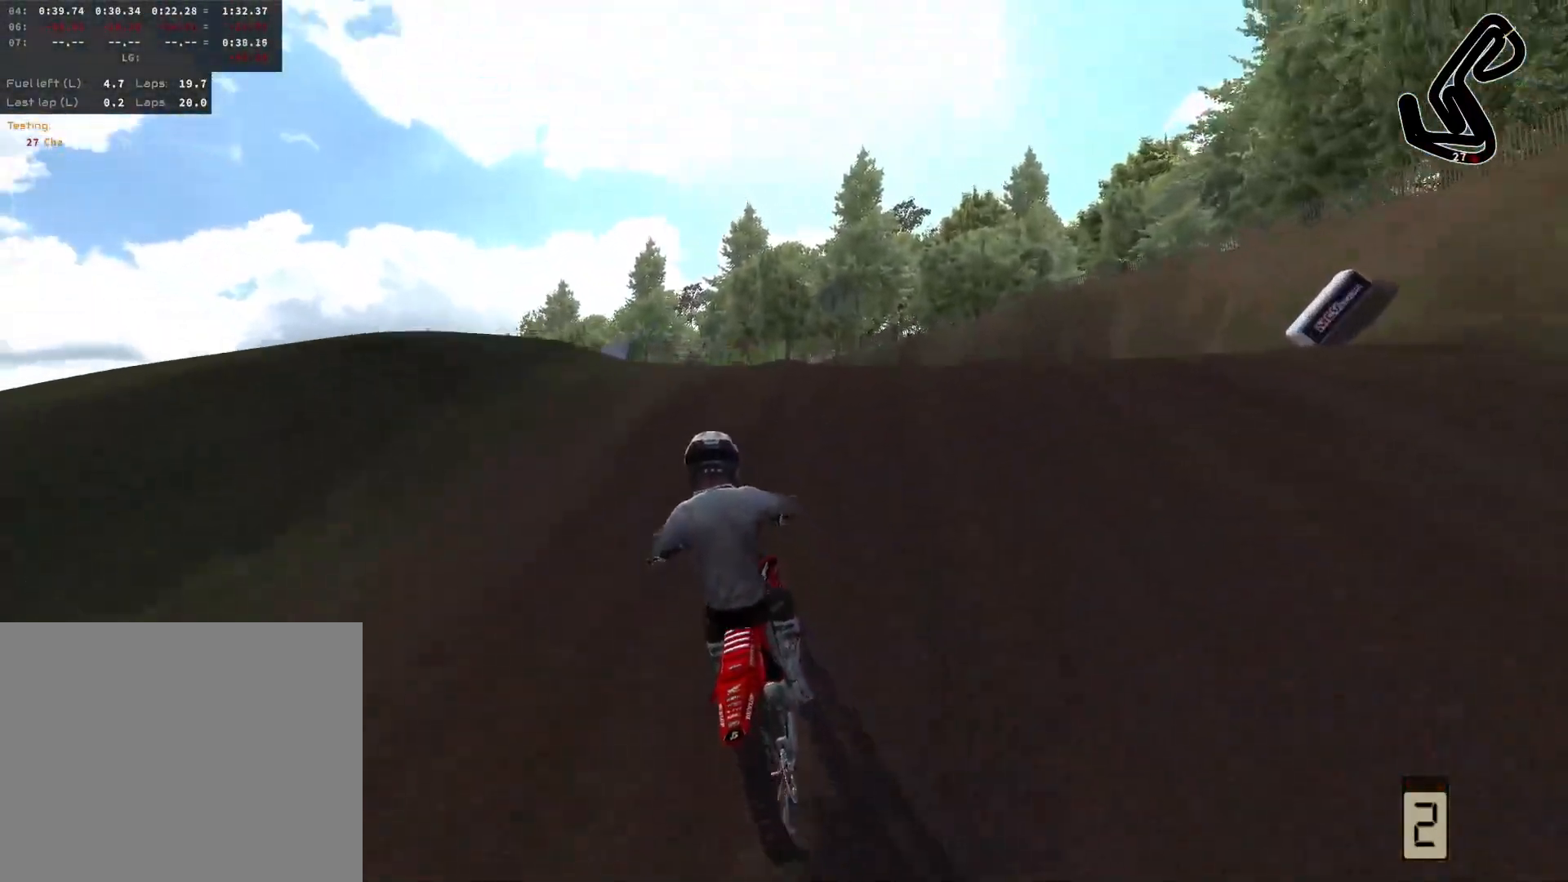
{"buttons": [], "left_stick": "left", "right_stick": "center", "events": []}
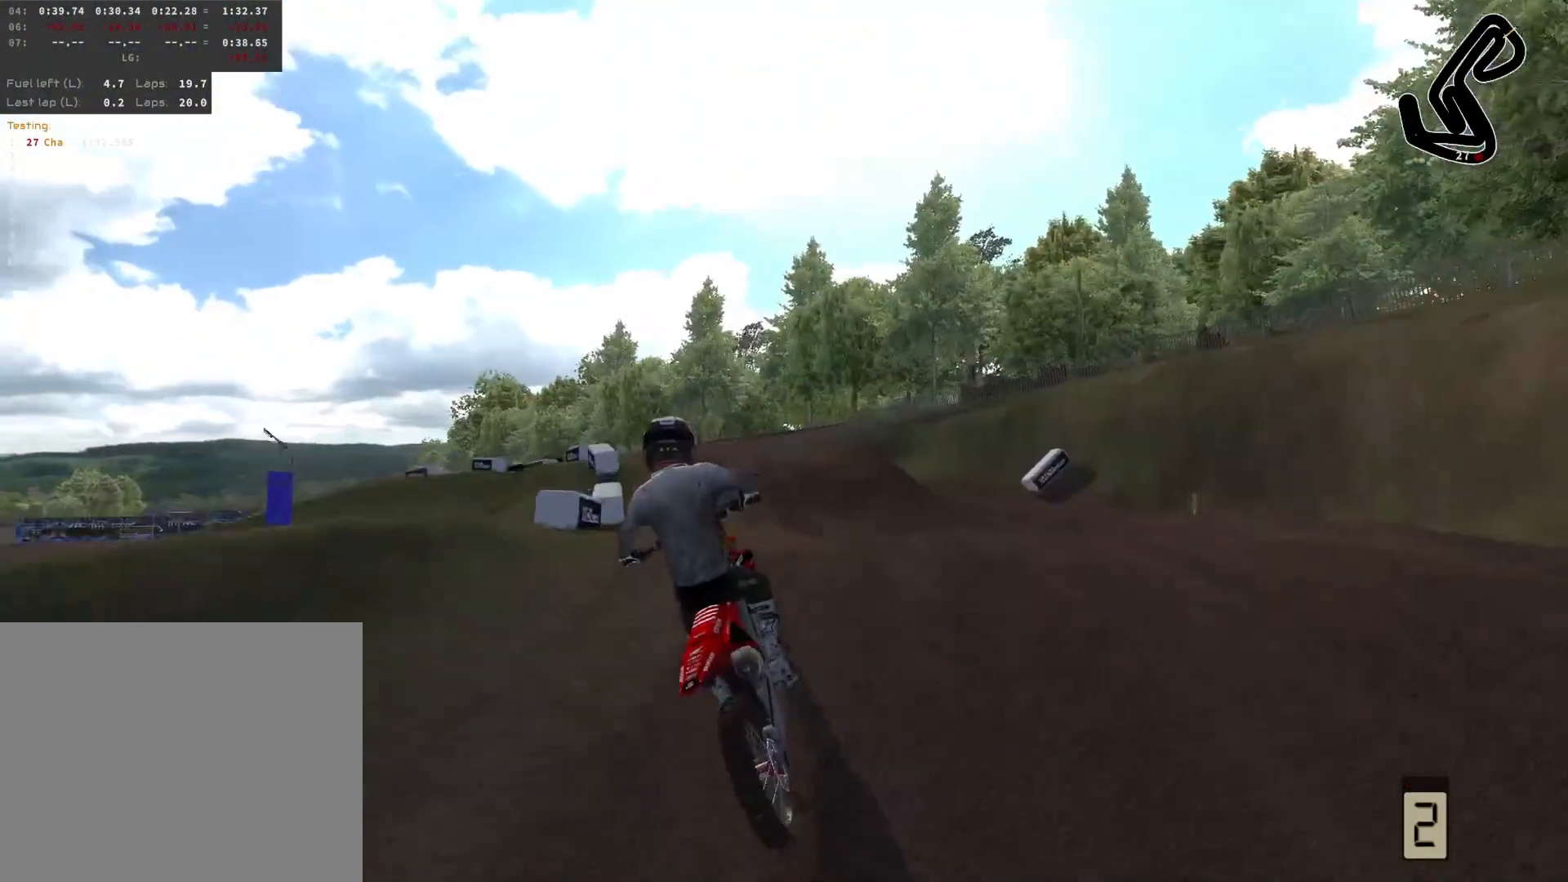
{"buttons": [], "left_stick": "left", "right_stick": "center", "events": []}
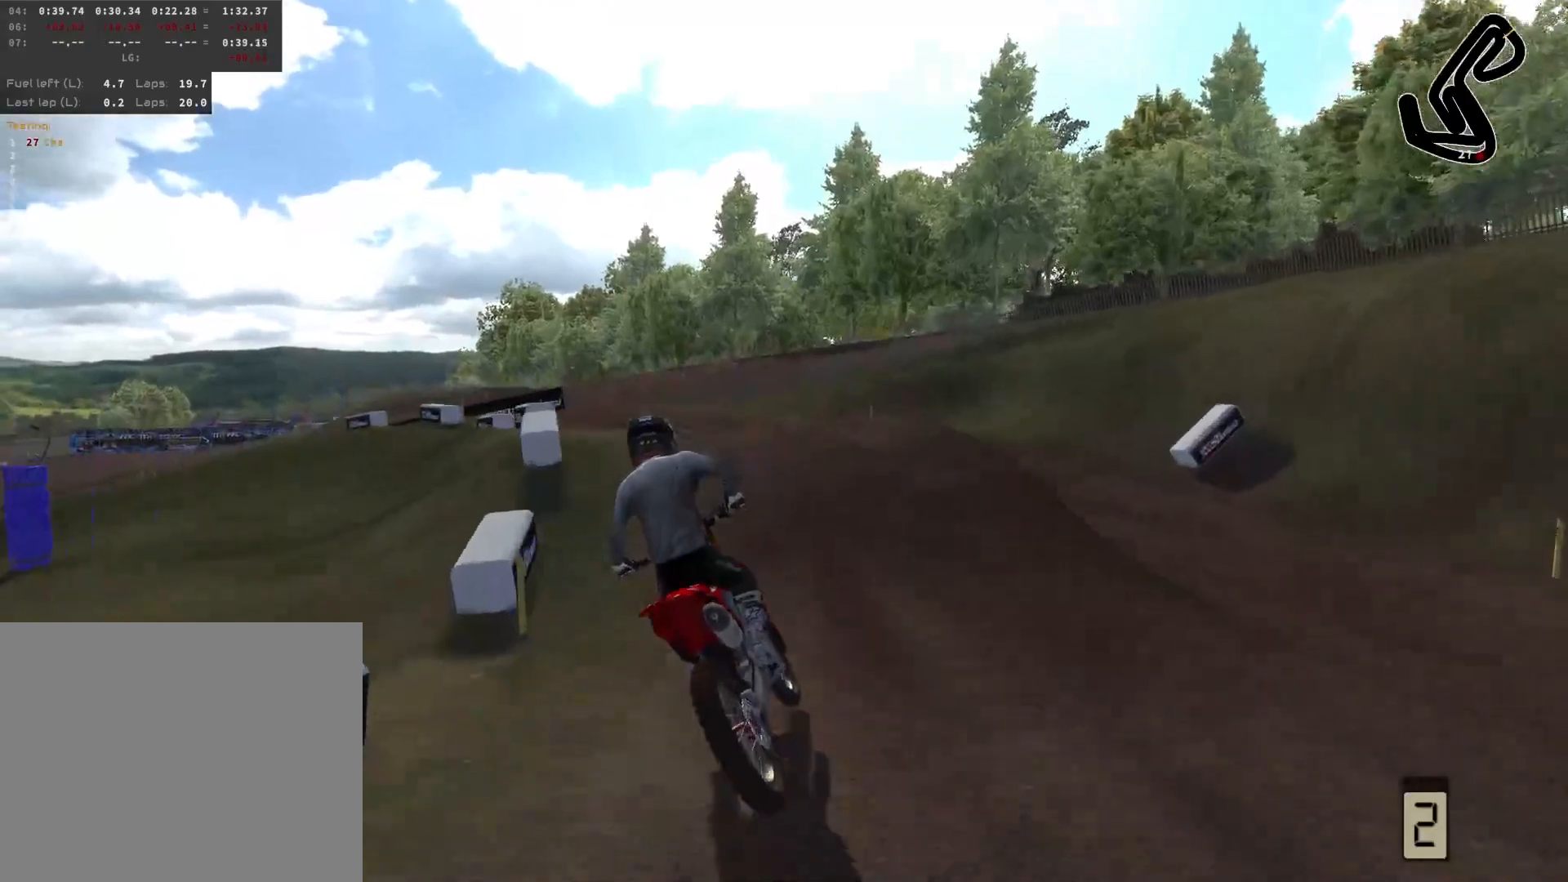
{"buttons": [], "left_stick": "left", "right_stick": "center", "events": [[133, "R2", "down"], [267, "left_stick", "center"], [383, "R2", "up"], [450, "left_stick", "left"]]}
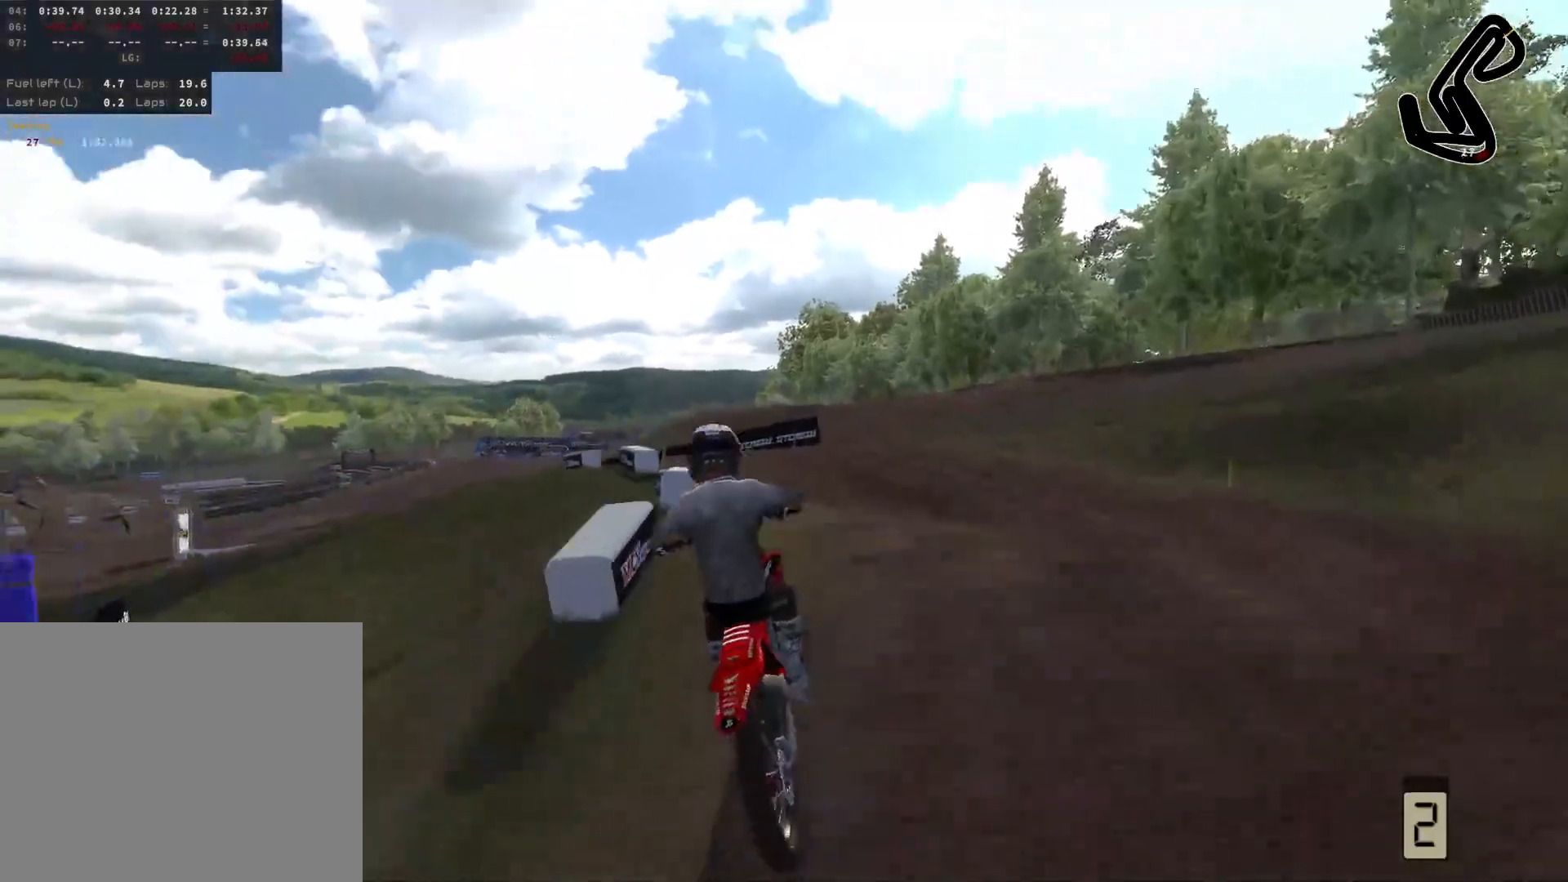
{"buttons": [], "left_stick": "left", "right_stick": "center", "events": []}
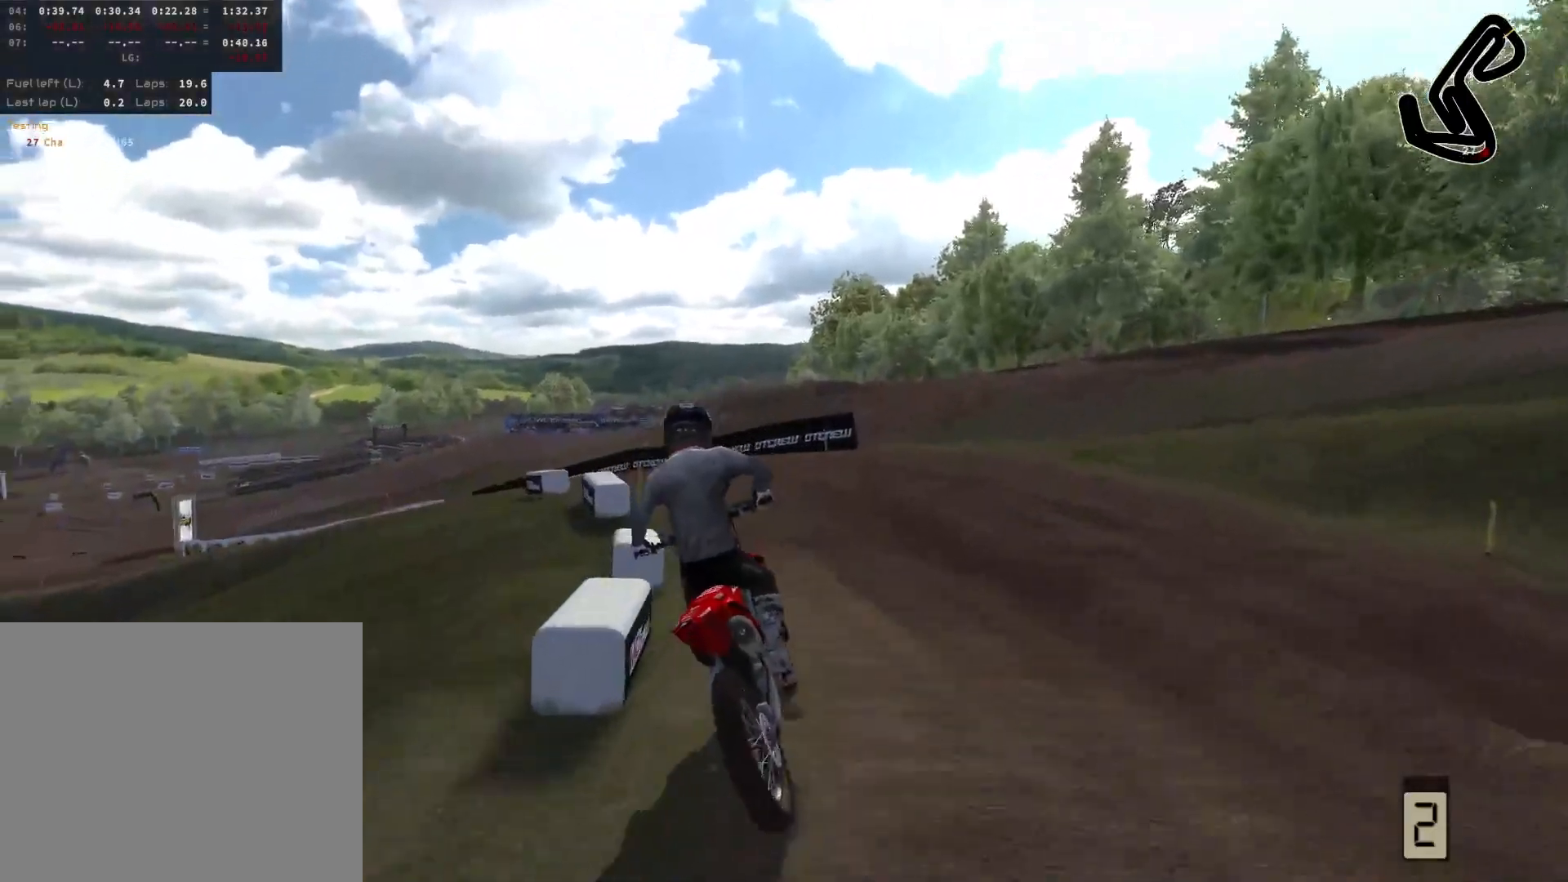
{"buttons": [], "left_stick": "left", "right_stick": "center", "events": [[17, "R2", "down"], [433, "R2", "up"]]}
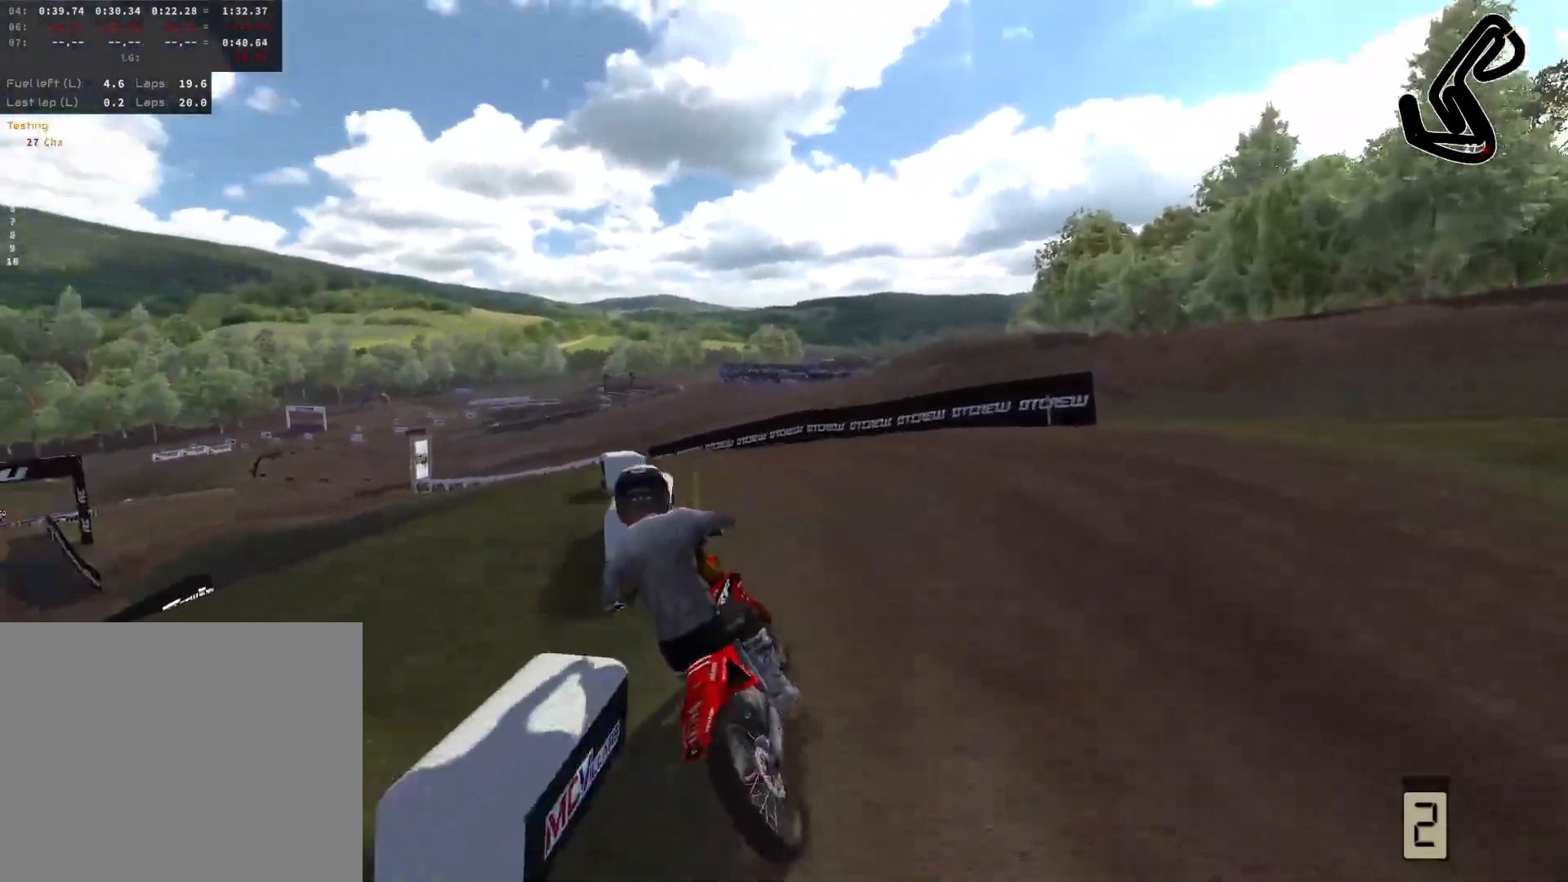
{"buttons": [], "left_stick": "left", "right_stick": "center", "events": [[167, "R2", "down"], [433, "R2", "up"]]}
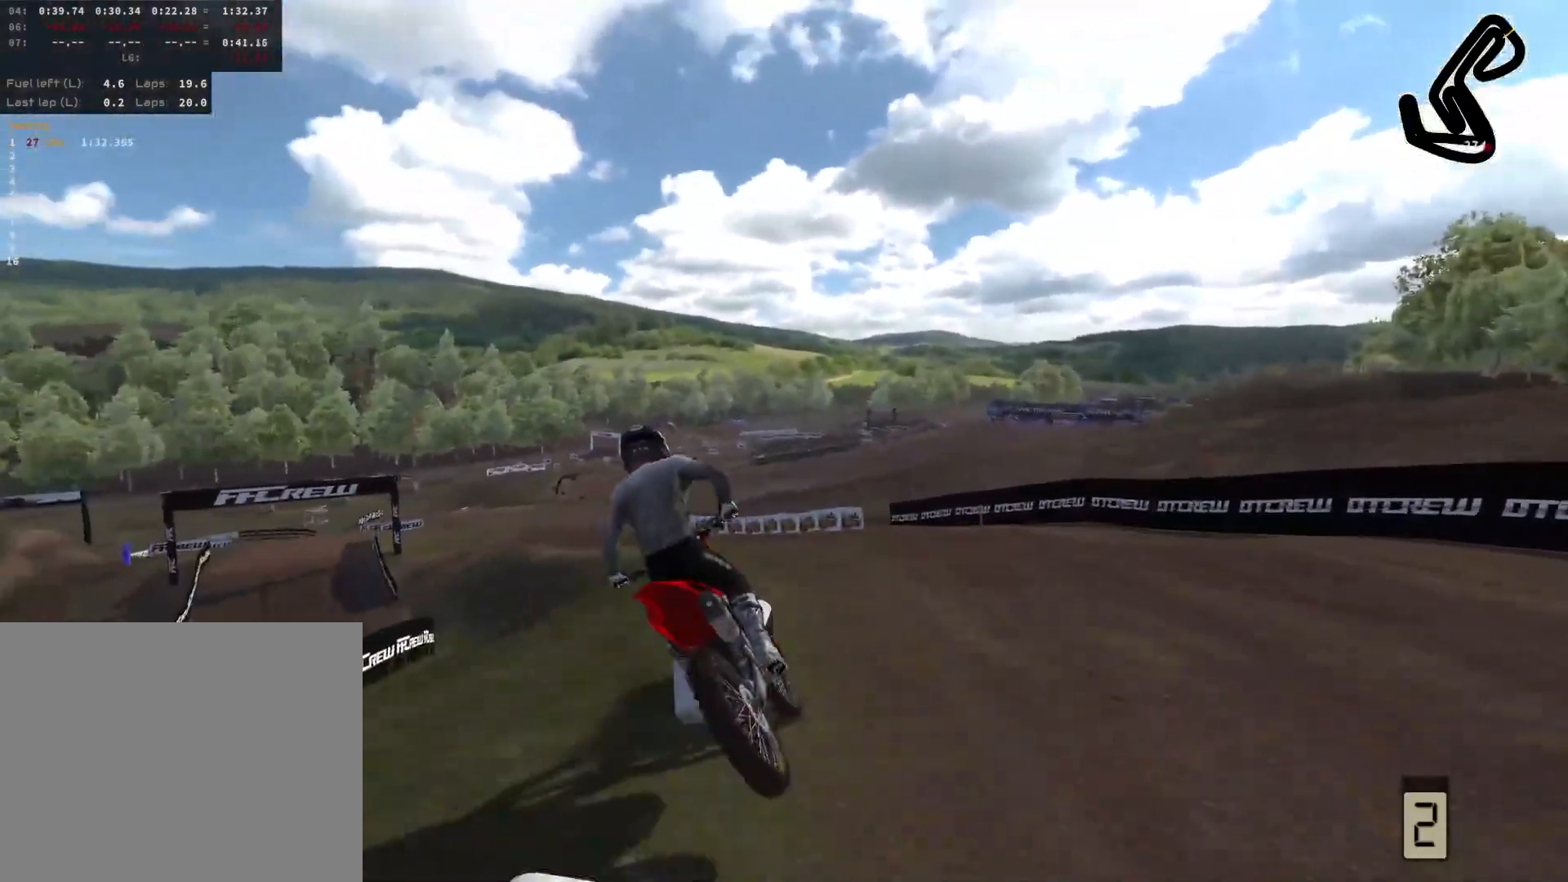
{"buttons": ["R2"], "left_stick": "center", "right_stick": "center", "events": [[100, "R2", "down"], [283, "left_stick", "center"], [350, "R2", "up"], [483, "R2", "down"]]}
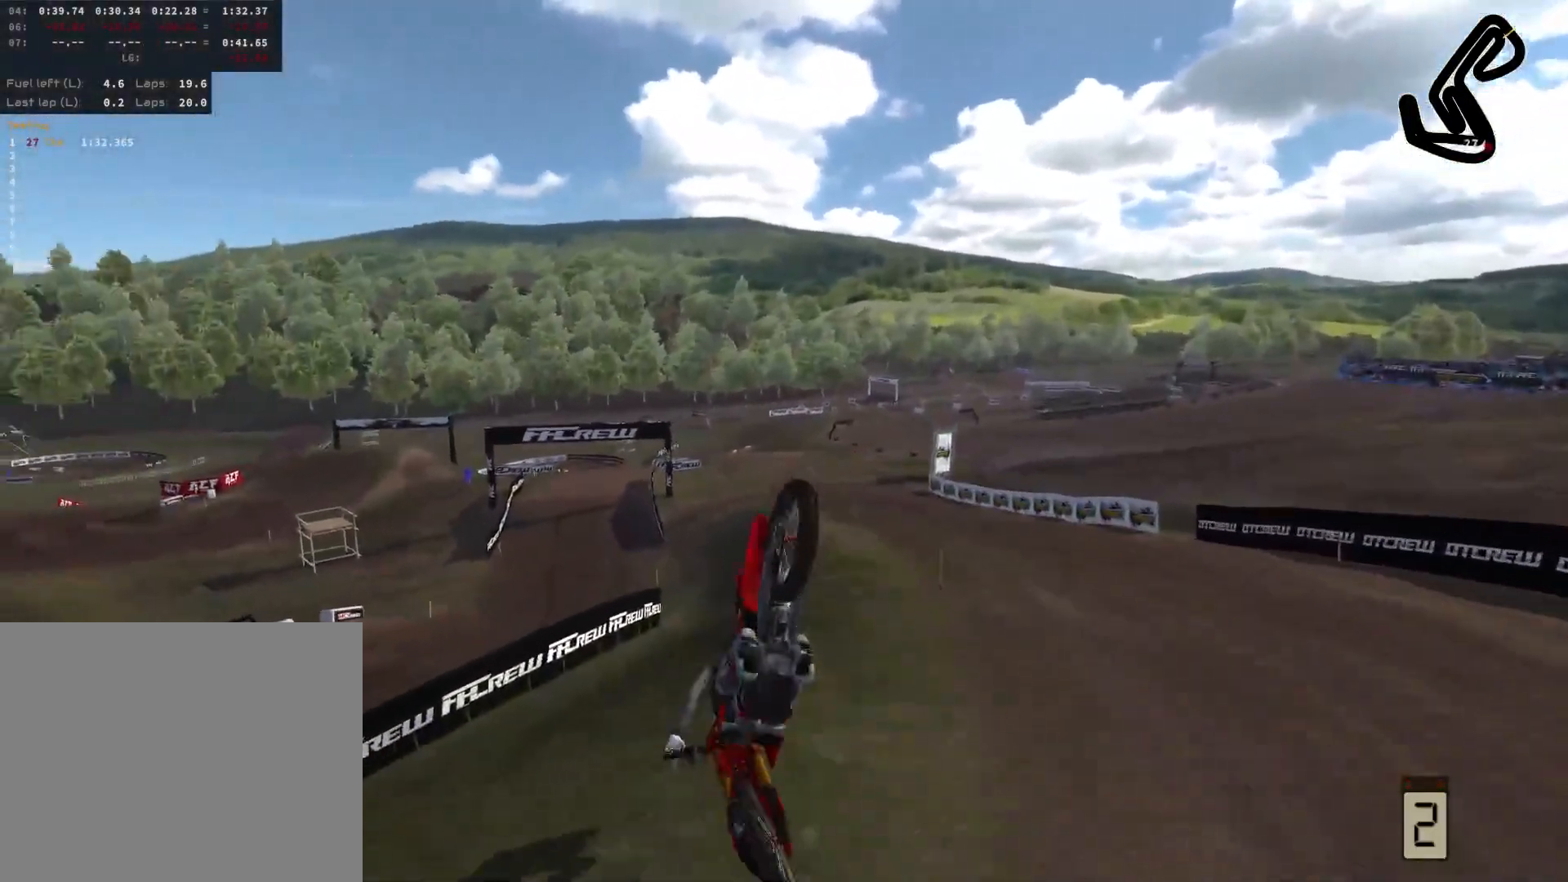
{"buttons": [], "left_stick": "center", "right_stick": "center", "events": [[250, "R2", "up"]]}
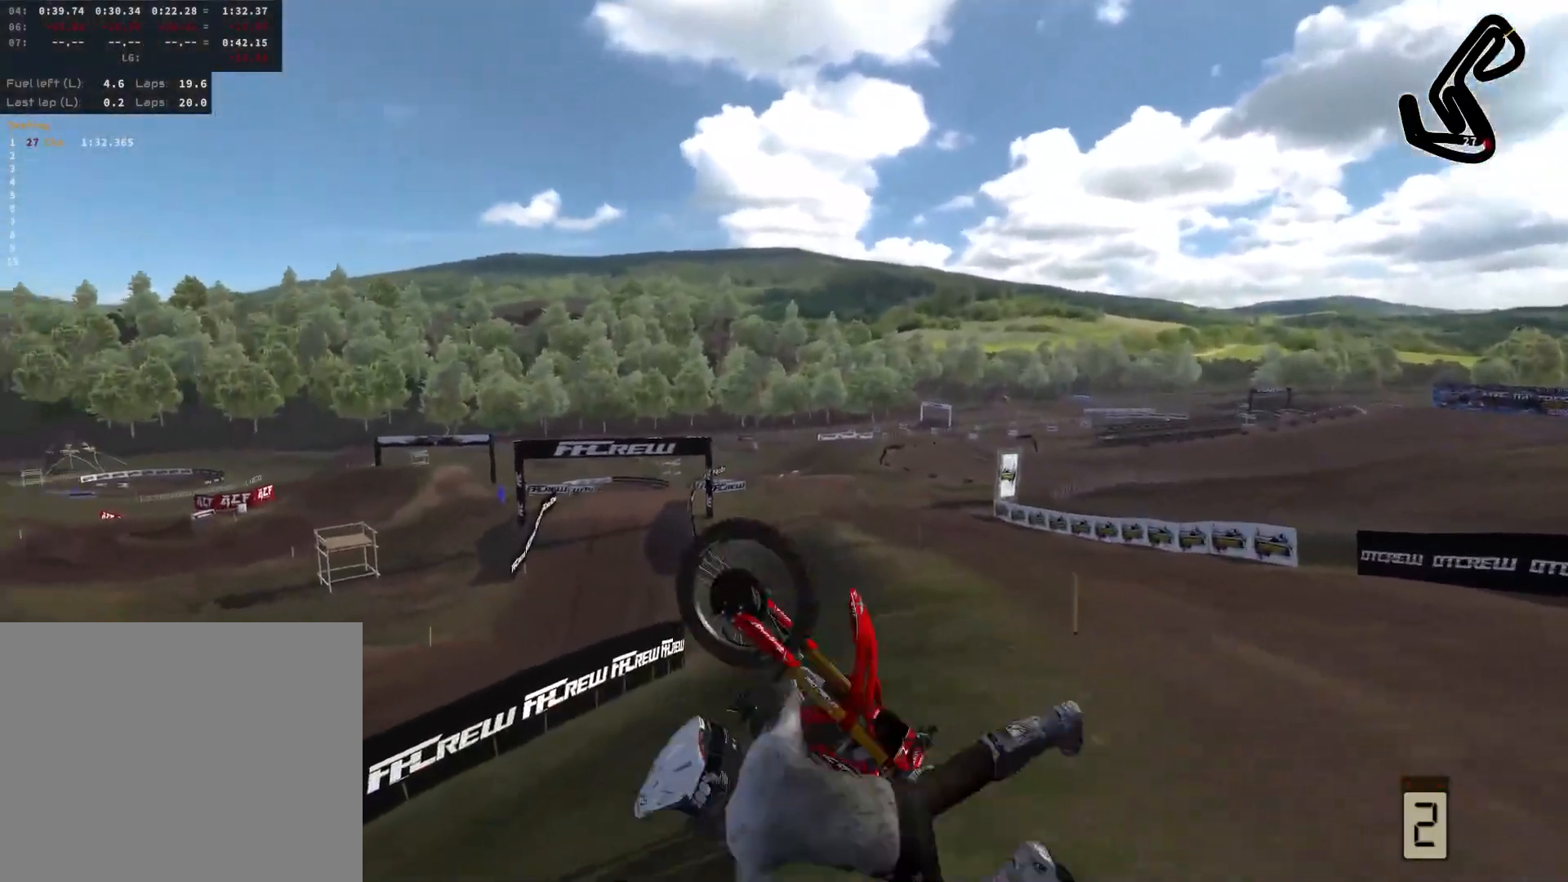
{"buttons": [], "left_stick": "center", "right_stick": "center", "events": []}
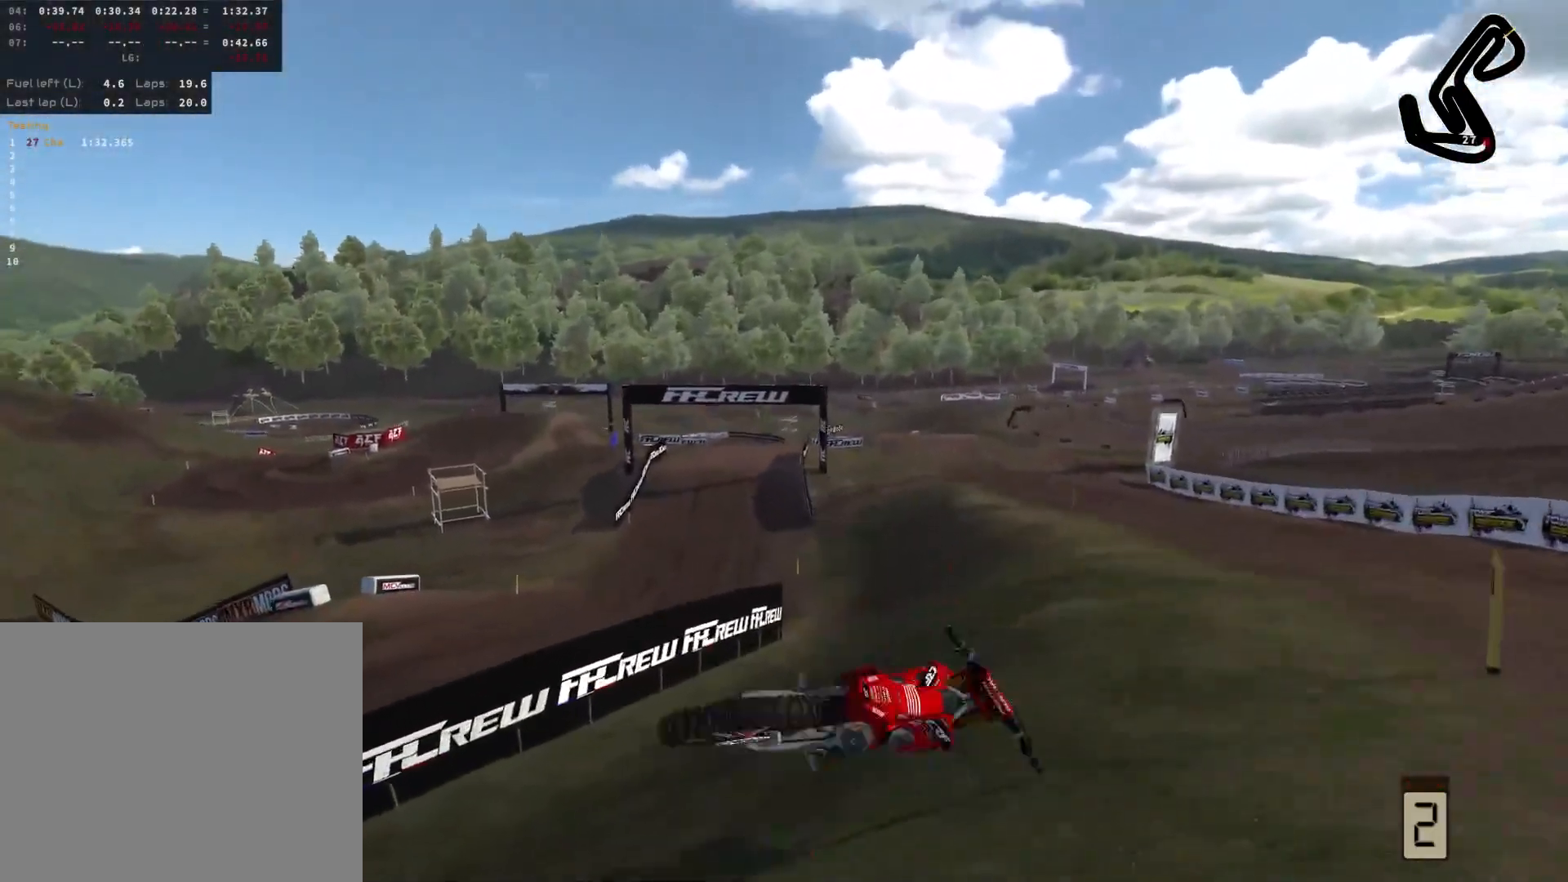
{"buttons": [], "left_stick": "center", "right_stick": "center", "events": []}
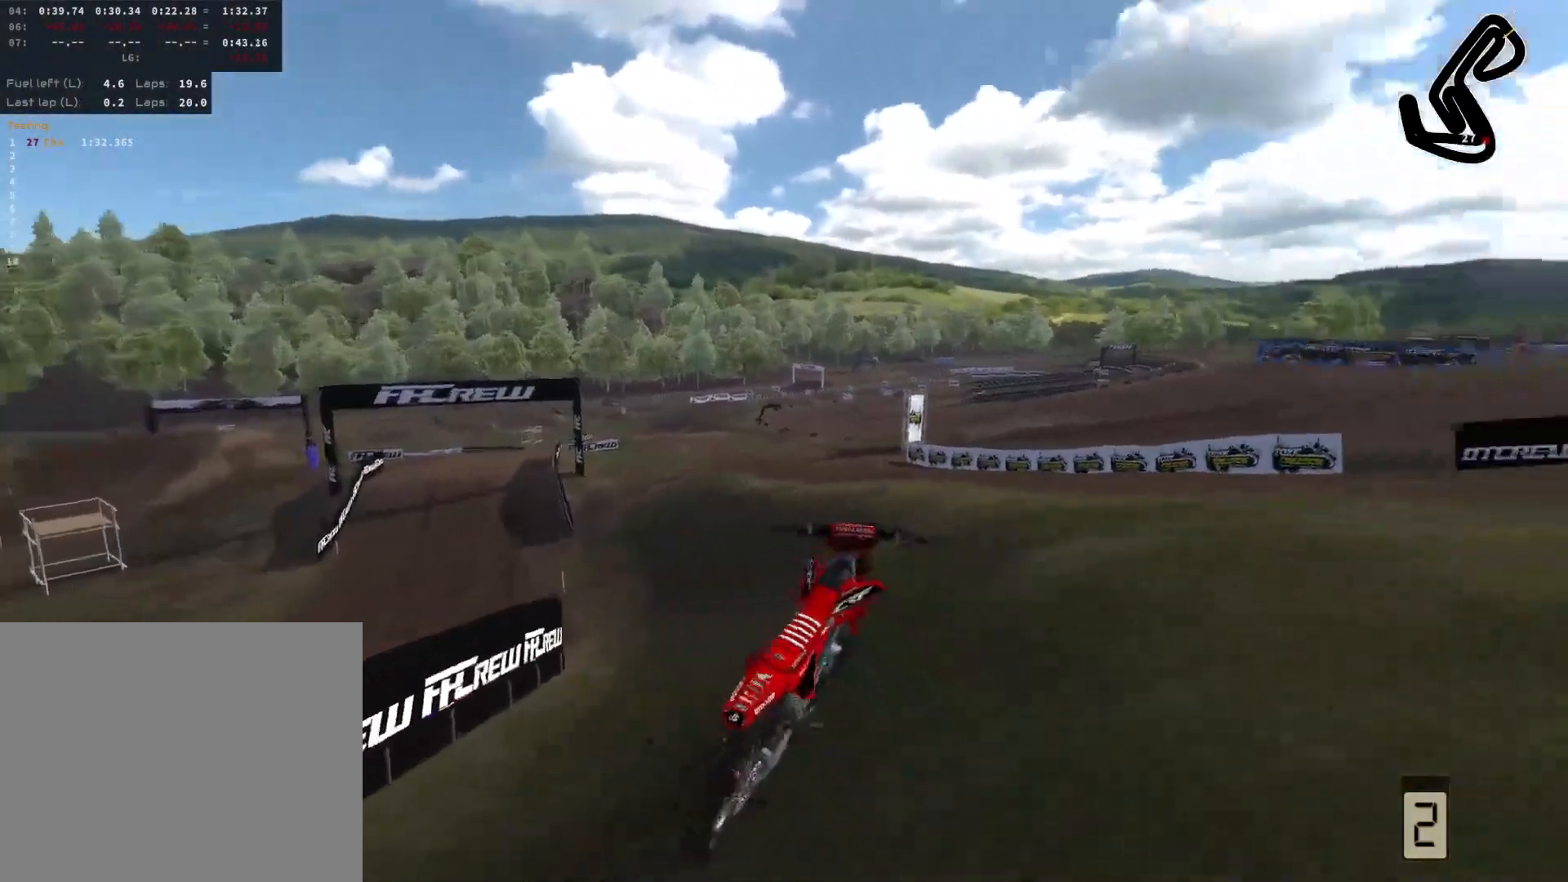
{"buttons": [], "left_stick": "center", "right_stick": "center", "events": []}
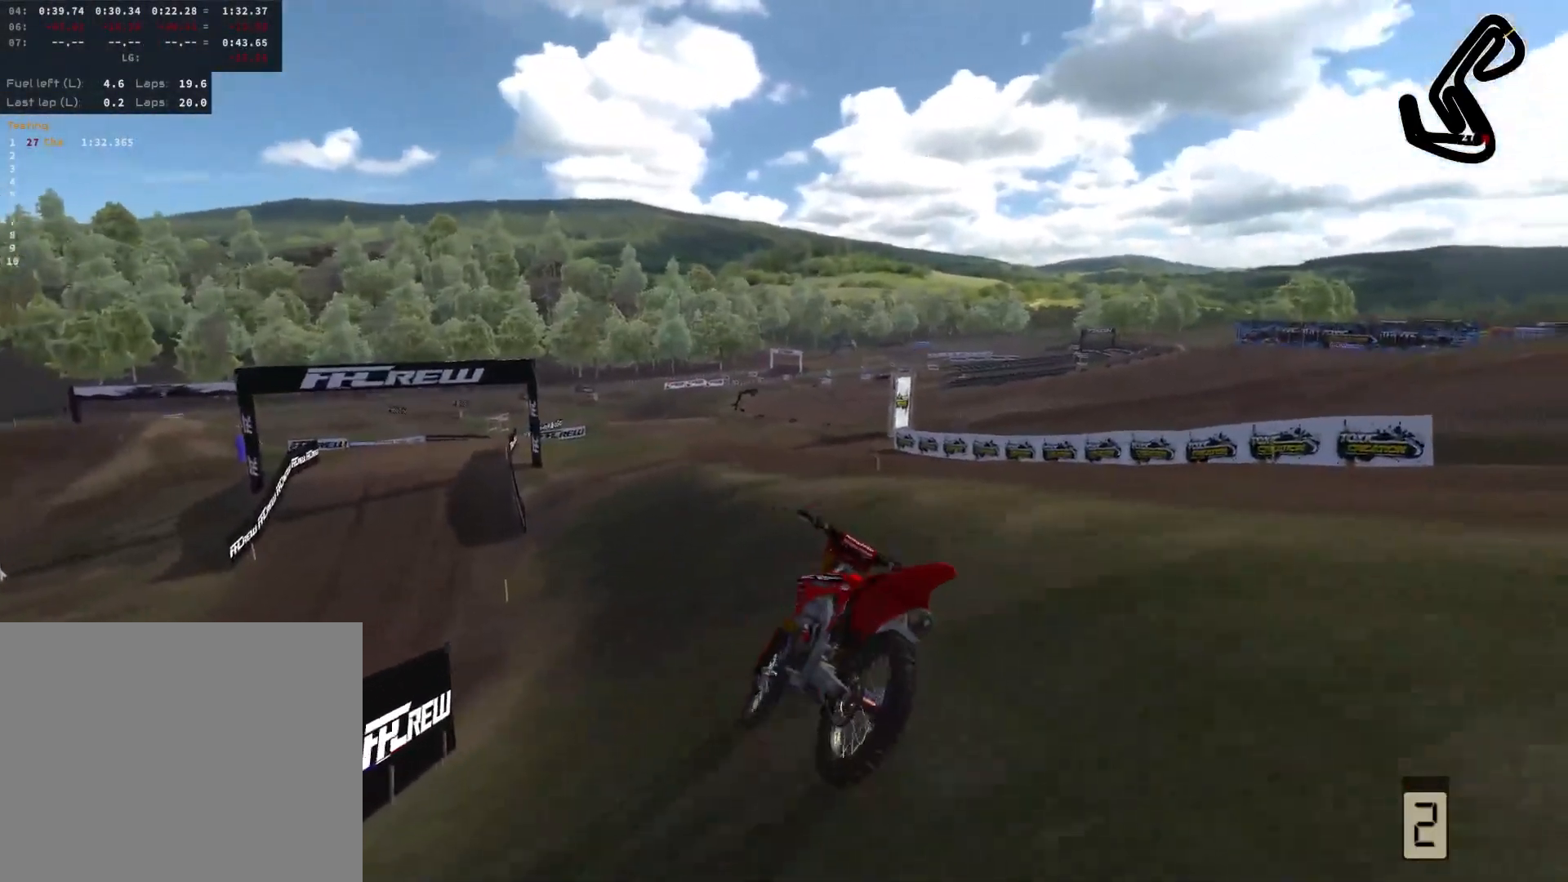
{"buttons": [], "left_stick": "center", "right_stick": "center", "events": []}
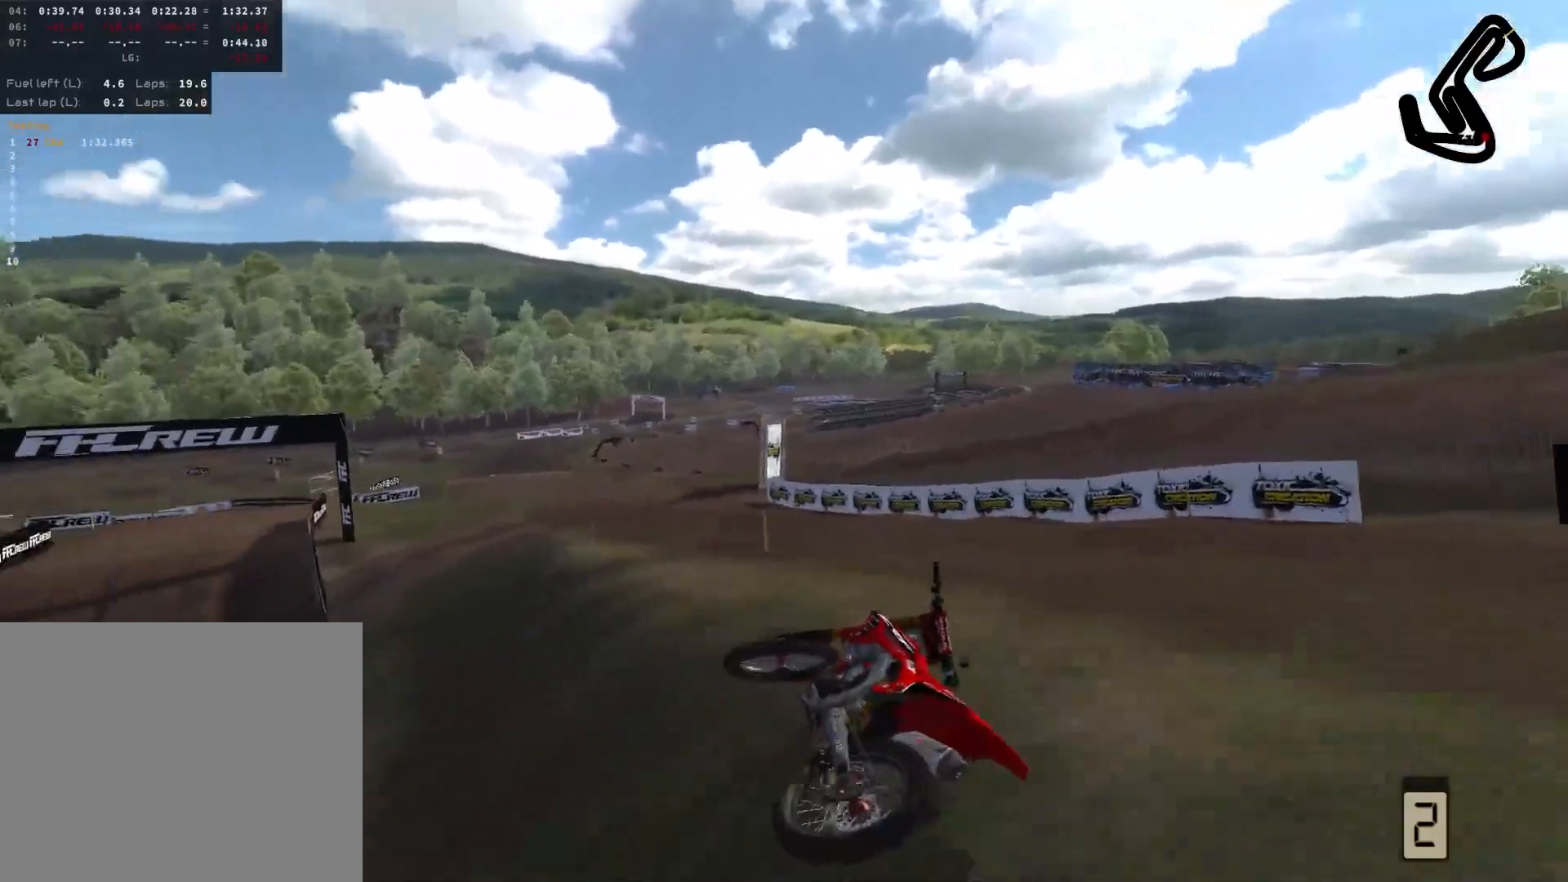
{"buttons": ["R1"], "left_stick": "center", "right_stick": "center", "events": [[250, "DPAD_DOWN", "down"], [367, "DPAD_DOWN", "up"], [417, "R1", "down"]]}
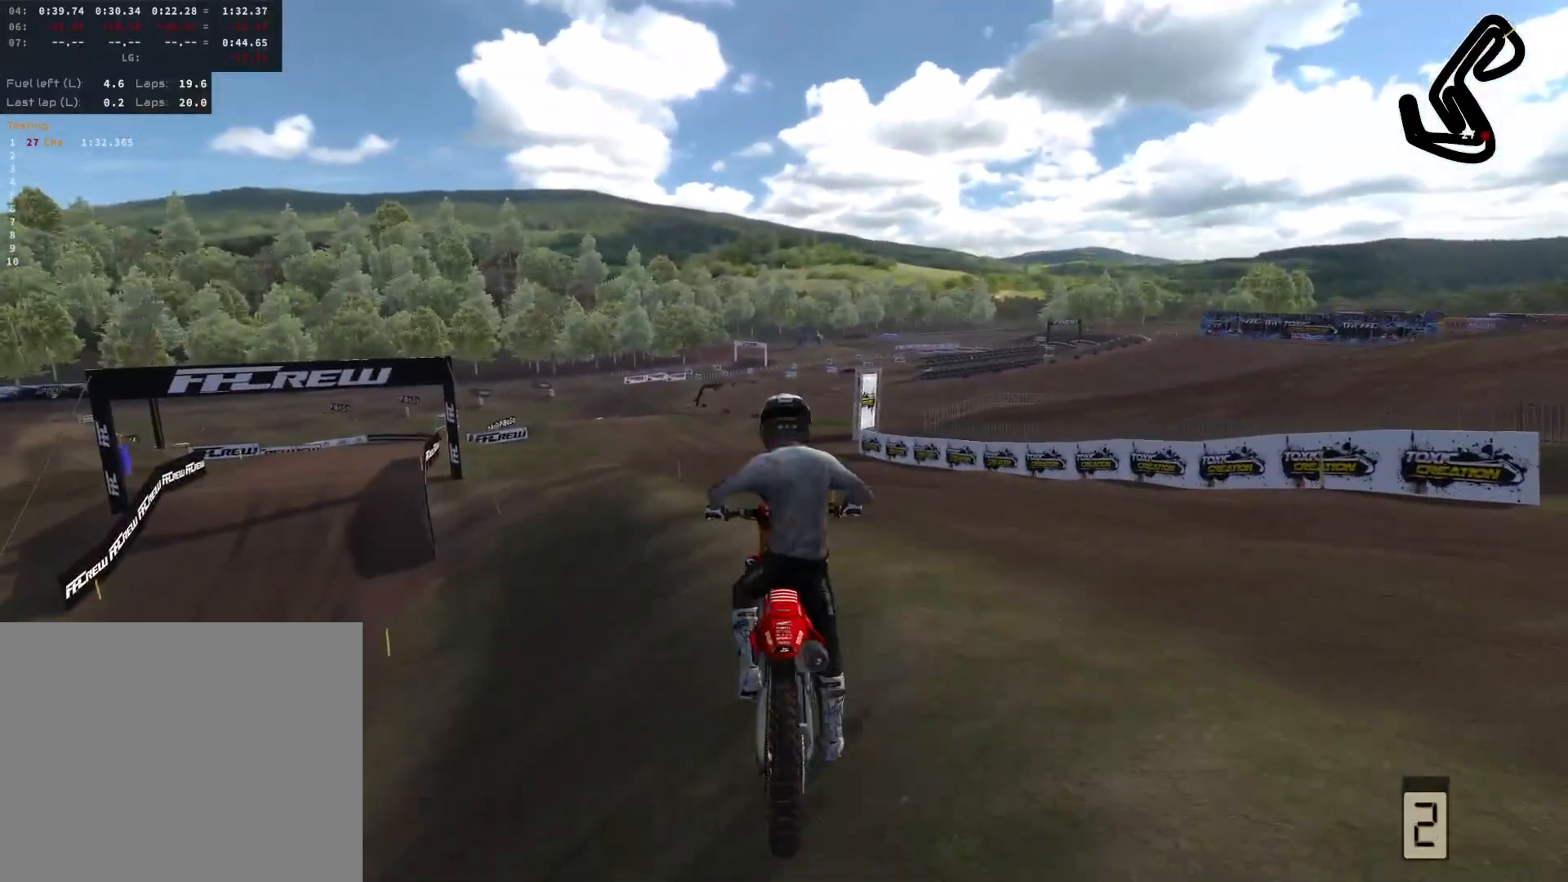
{"buttons": ["R2"], "left_stick": "left", "right_stick": "center", "events": [[33, "R1", "up"], [117, "R2", "down"], [283, "left_stick", "left"]]}
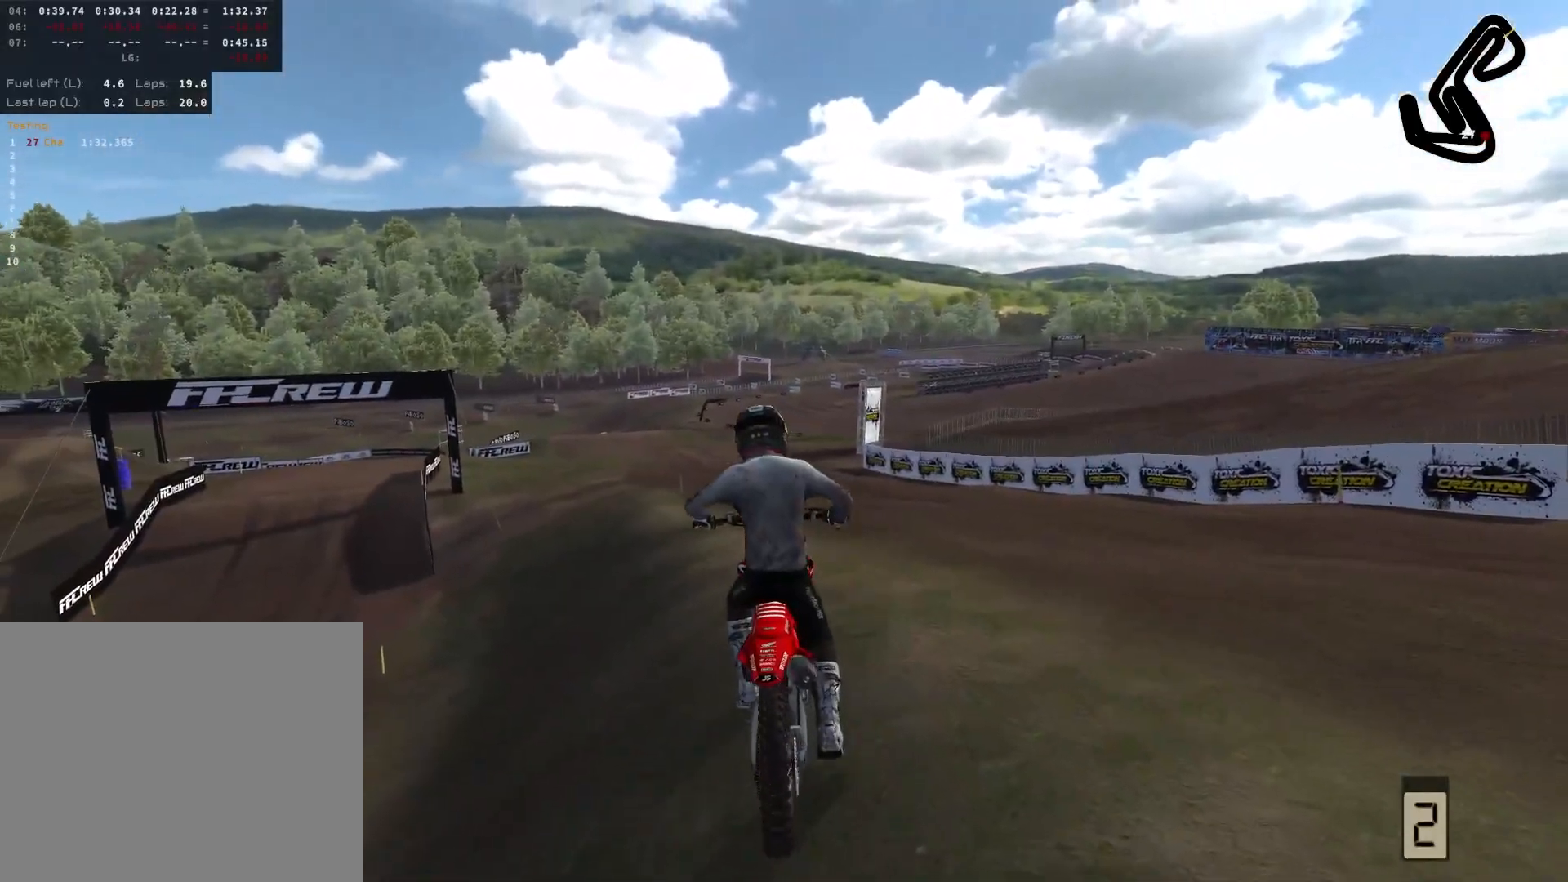
{"buttons": ["R2"], "left_stick": "left", "right_stick": "center", "events": []}
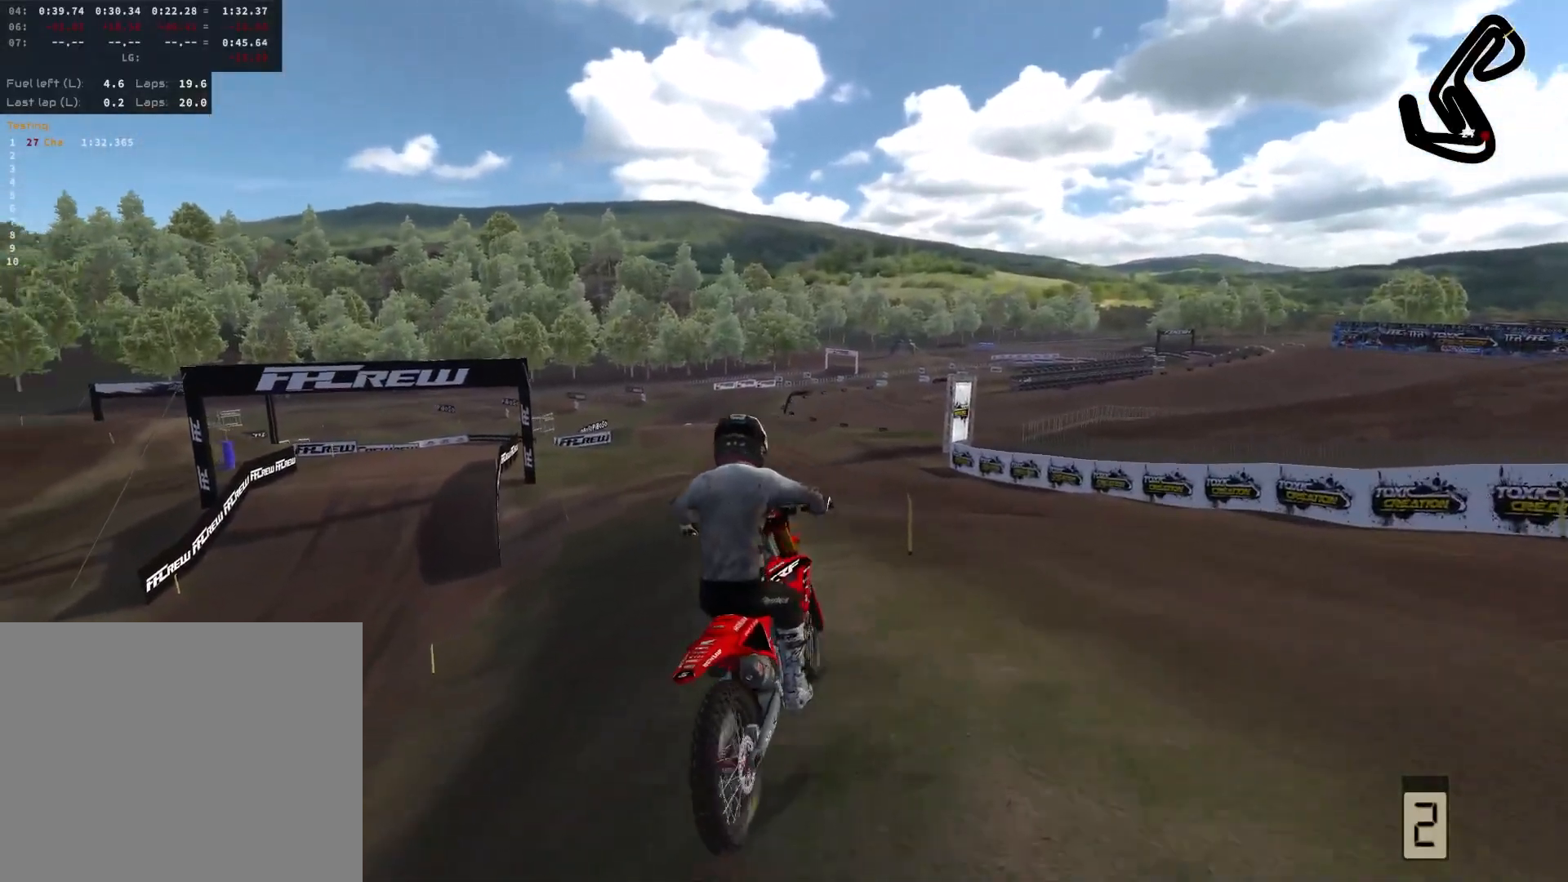
{"buttons": ["R2"], "left_stick": "left", "right_stick": "center", "events": [[250, "left_stick", "center"], [433, "left_stick", "left"]]}
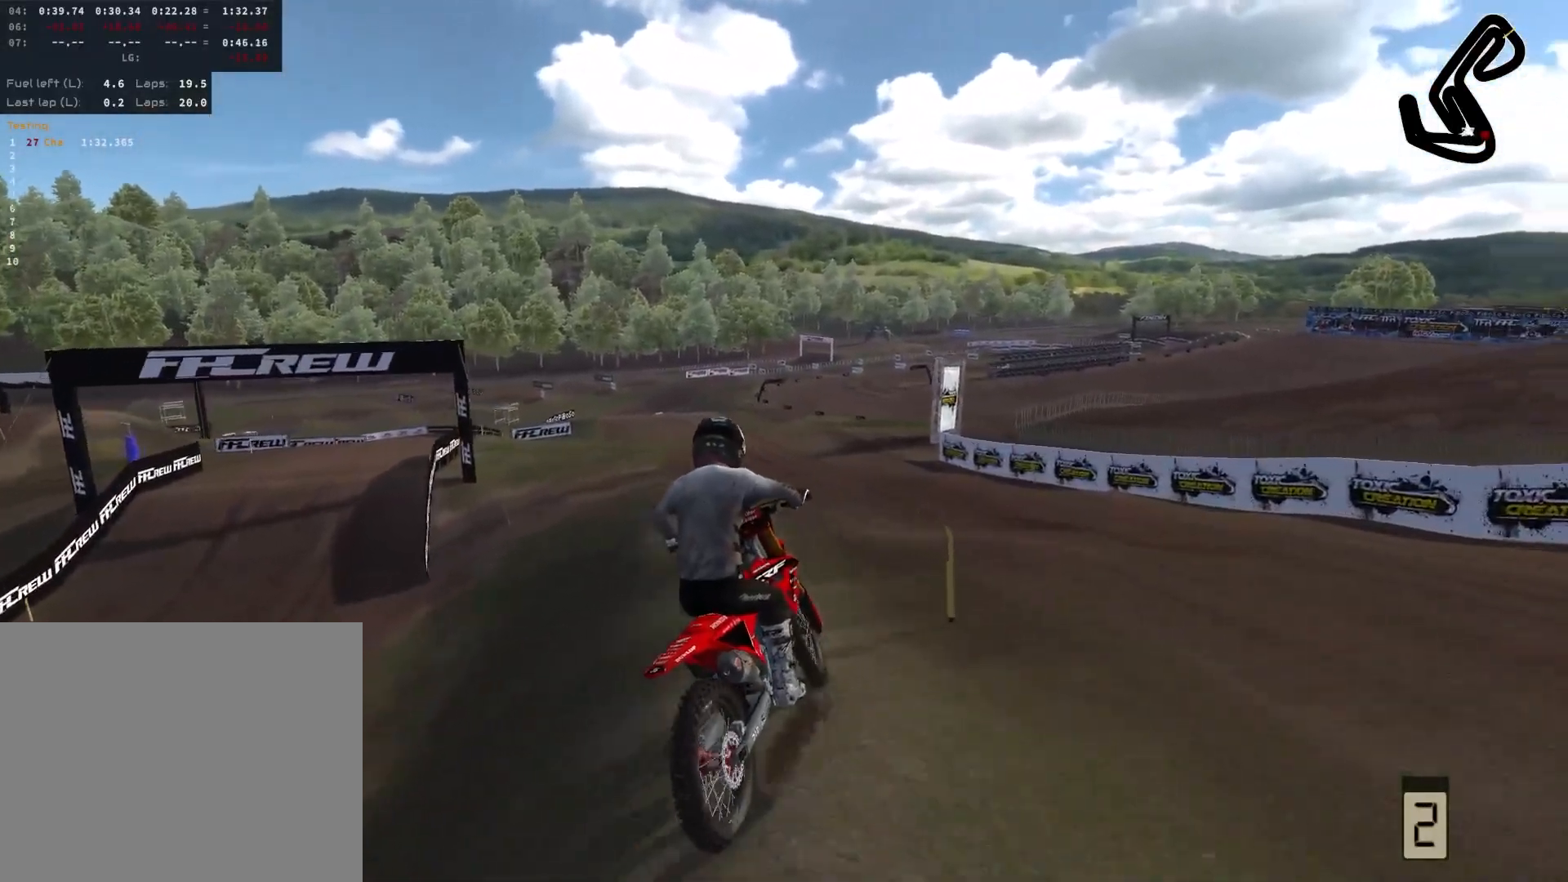
{"buttons": ["R2"], "left_stick": "left", "right_stick": "center", "events": []}
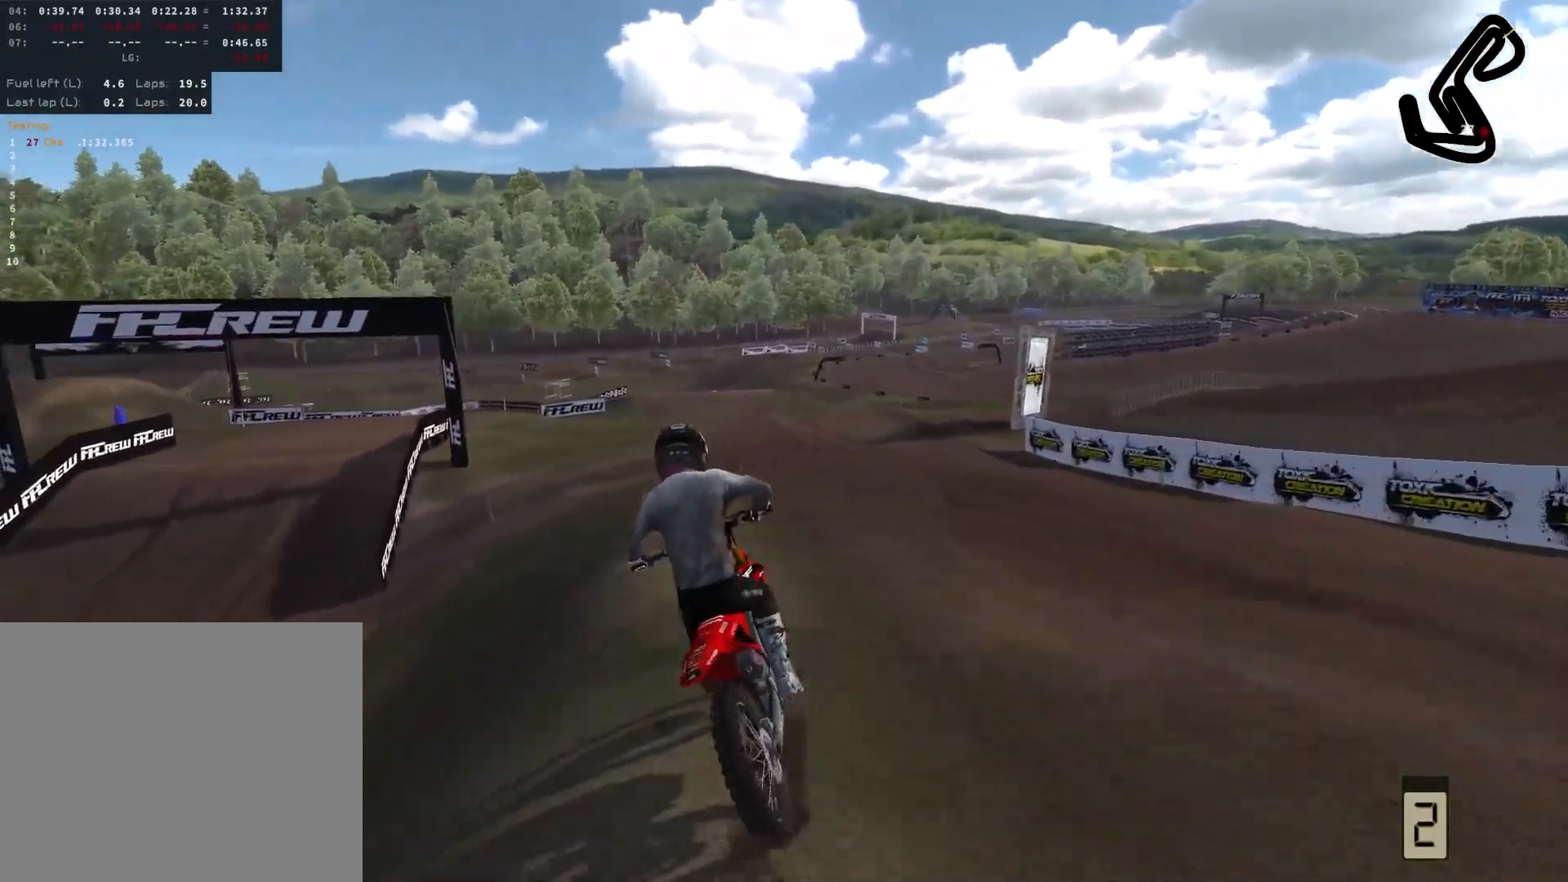
{"buttons": ["L2"], "left_stick": "left", "right_stick": "center", "events": [[167, "R2", "up"], [167, "left_stick", "center"], [417, "L2", "down"], [433, "left_stick", "left"]]}
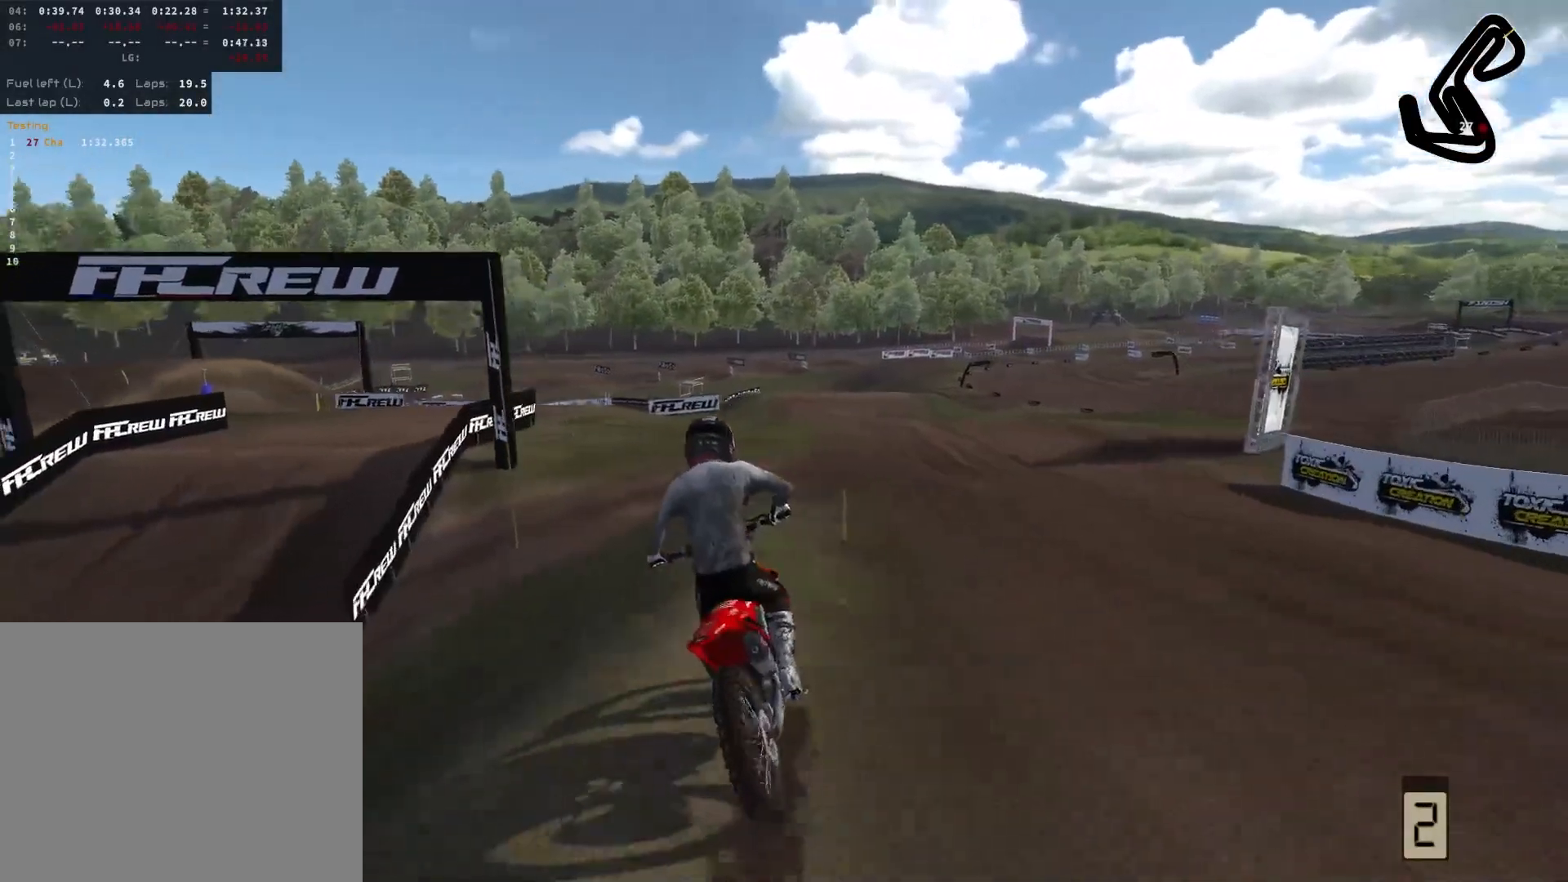
{"buttons": ["L2"], "left_stick": "center", "right_stick": "center", "events": [[350, "left_stick", "center"]]}
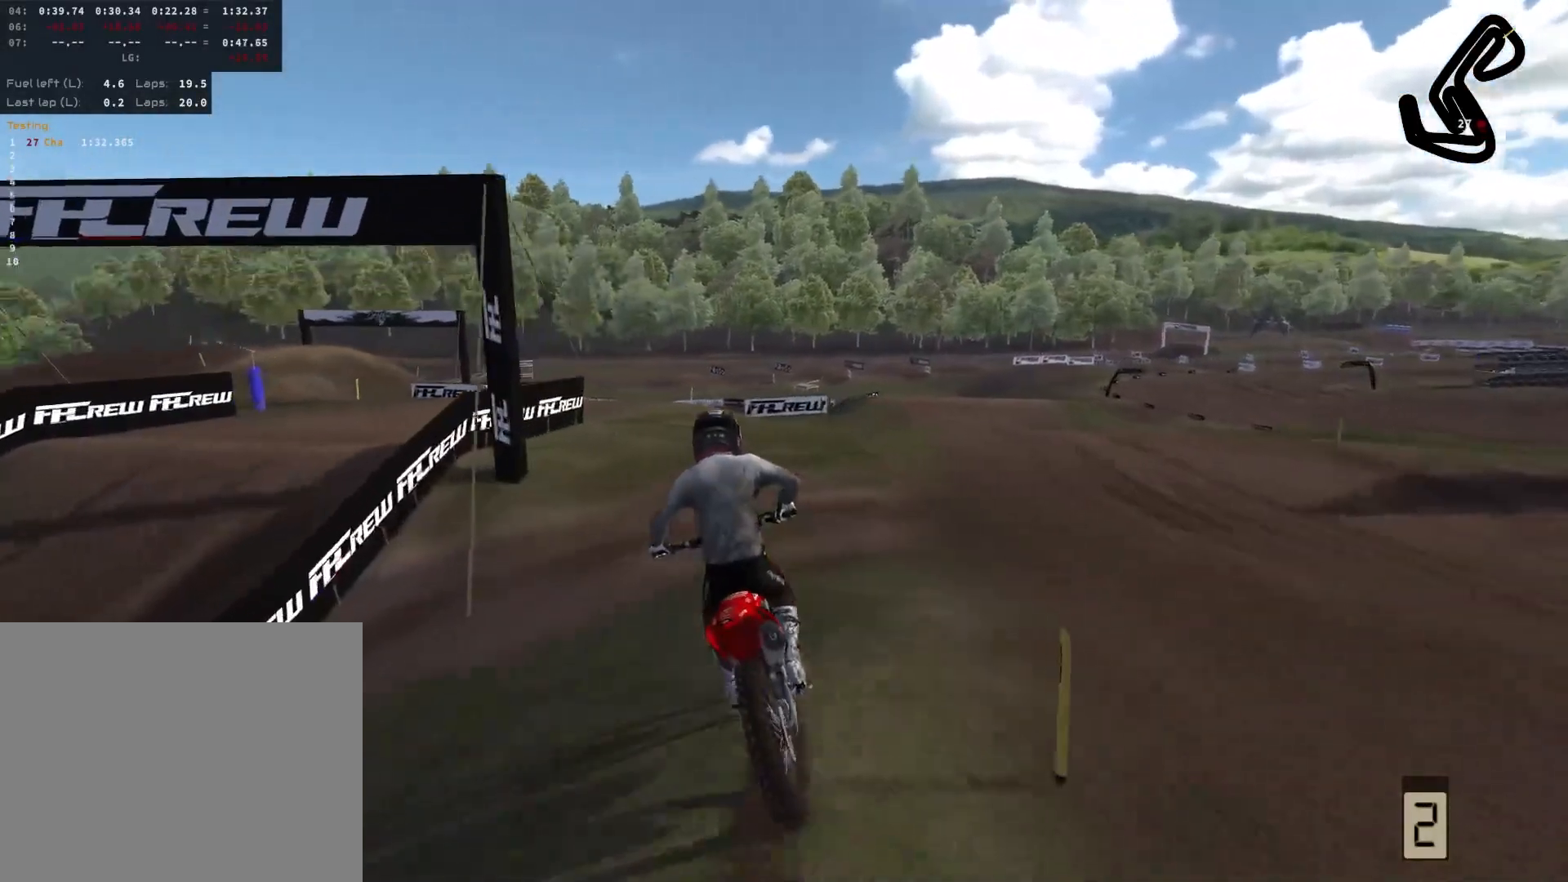
{"buttons": ["L2"], "left_stick": "right", "right_stick": "center", "events": [[267, "left_stick", "right"]]}